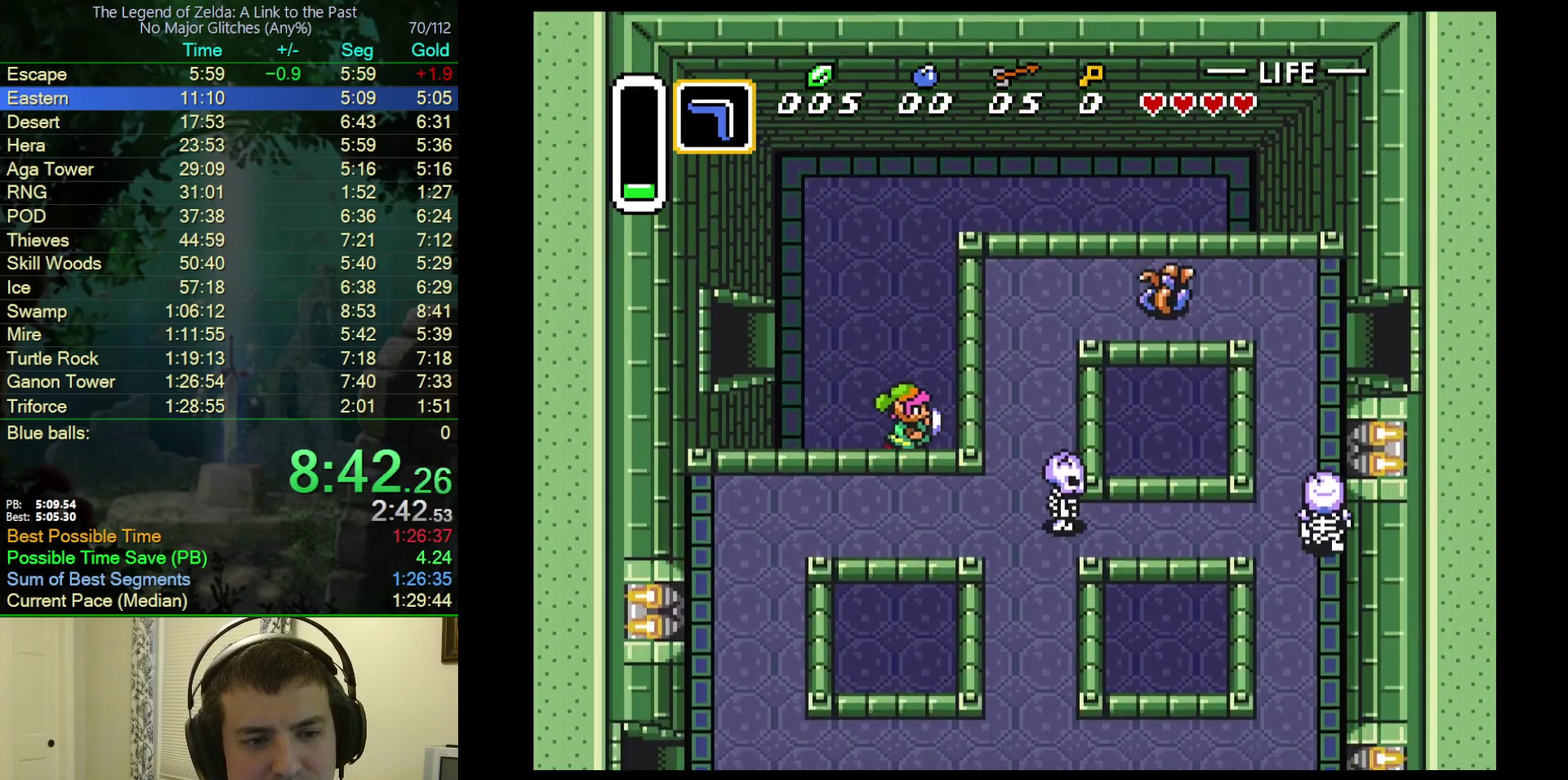
Gameplay with a controller (Nintendo layout); each line is a JSON object with the inputs held at the frame after it. "events" lists button and stick changes between this image and that frame as [ms after this image, input, new state], when the widget could be followed in between. Not read: L3 R3.
{"buttons": ["DPAD_DOWN"], "events": [[433, "DPAD_RIGHT", "up"]]}
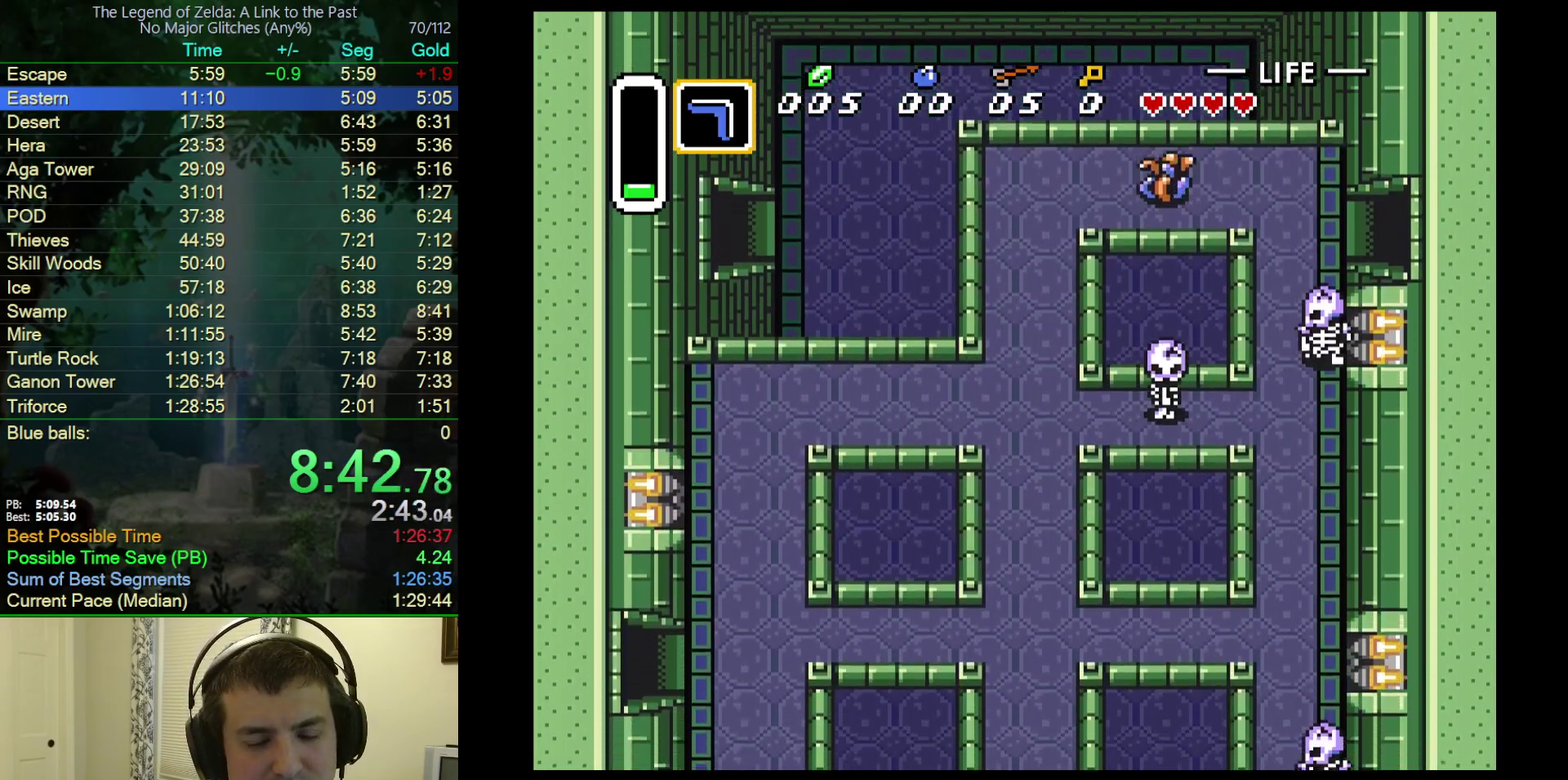
{"buttons": ["DPAD_DOWN"], "events": []}
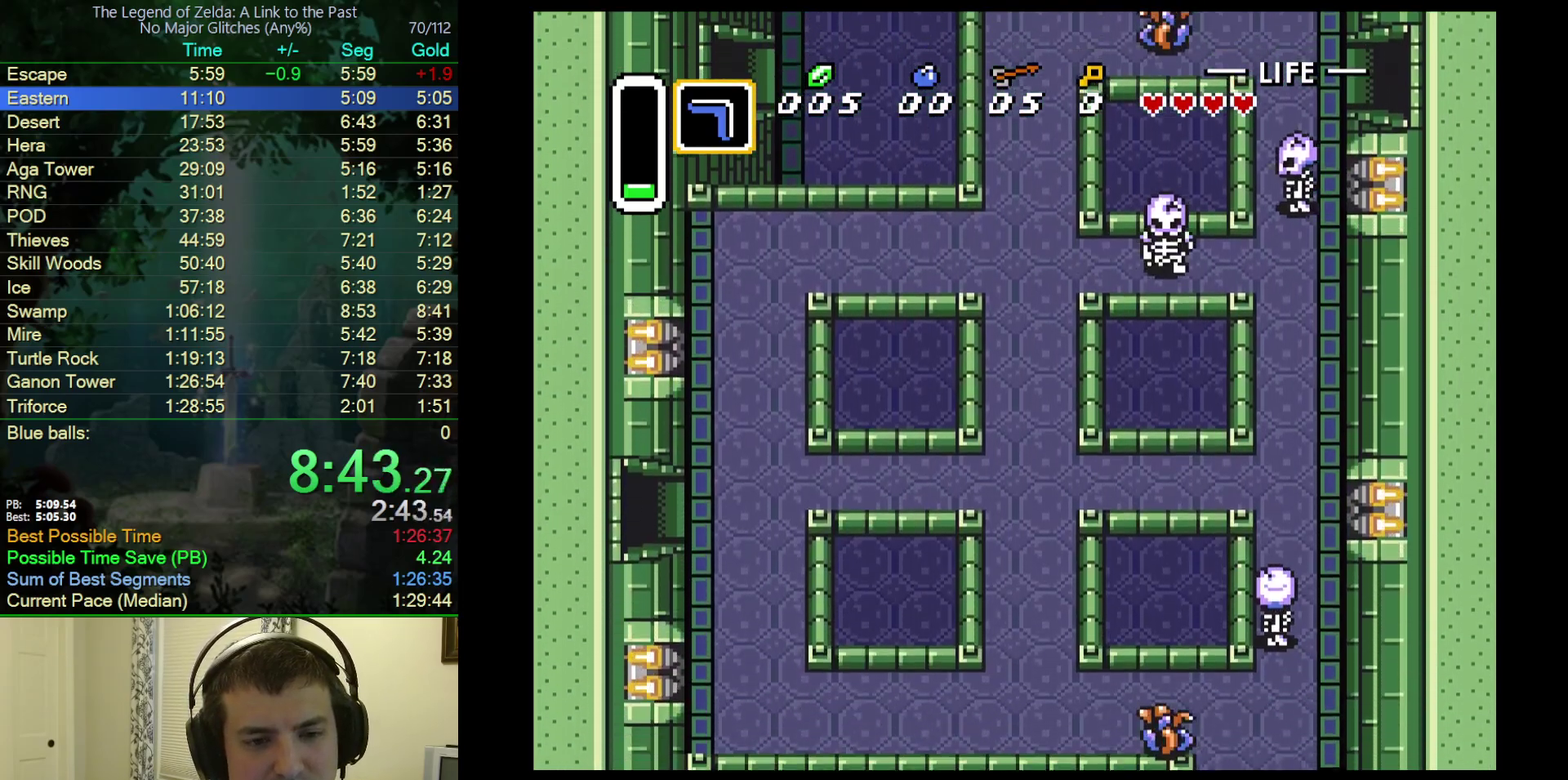
{"buttons": ["DPAD_DOWN"], "events": []}
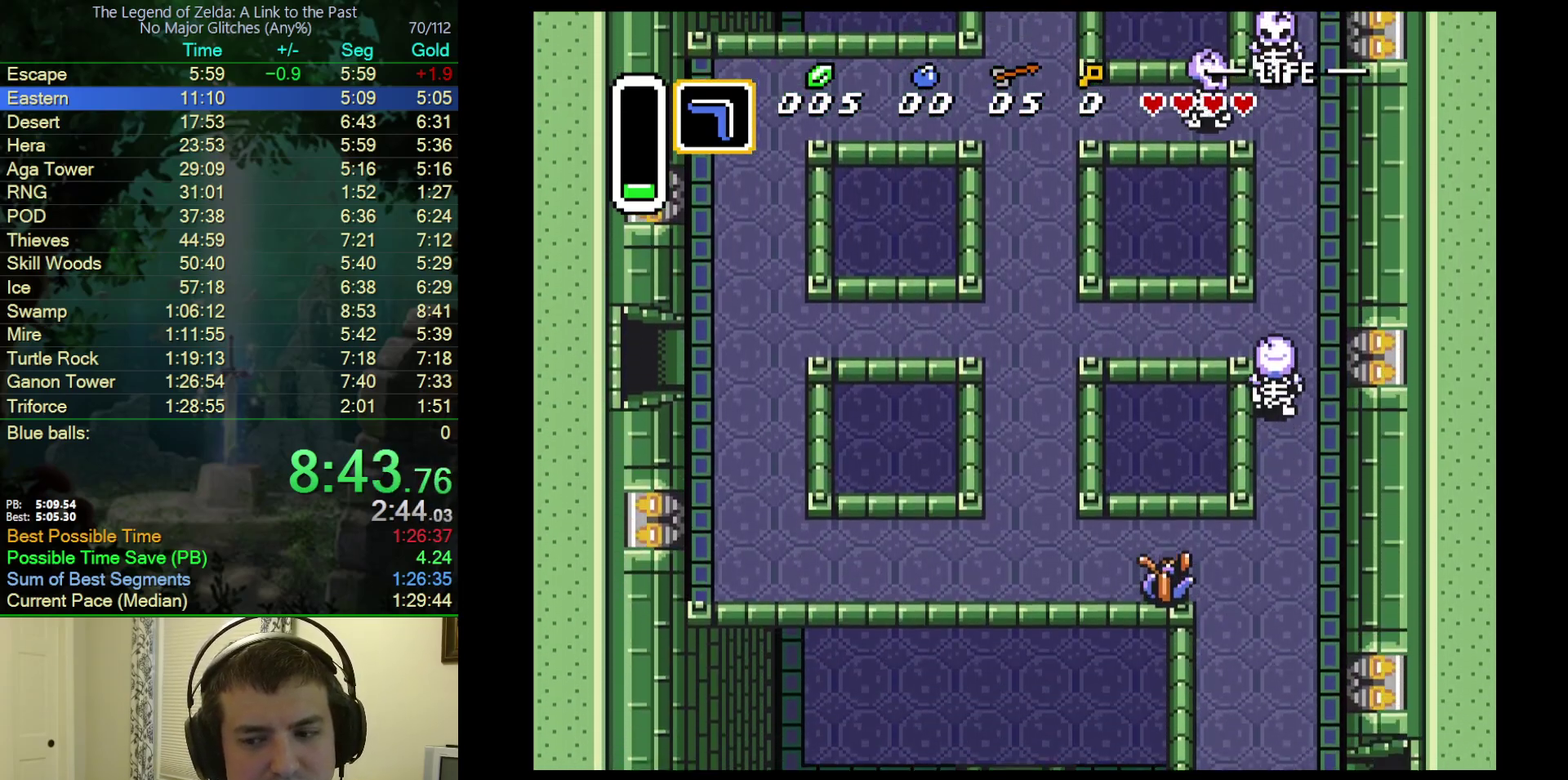
{"buttons": ["DPAD_DOWN"], "events": []}
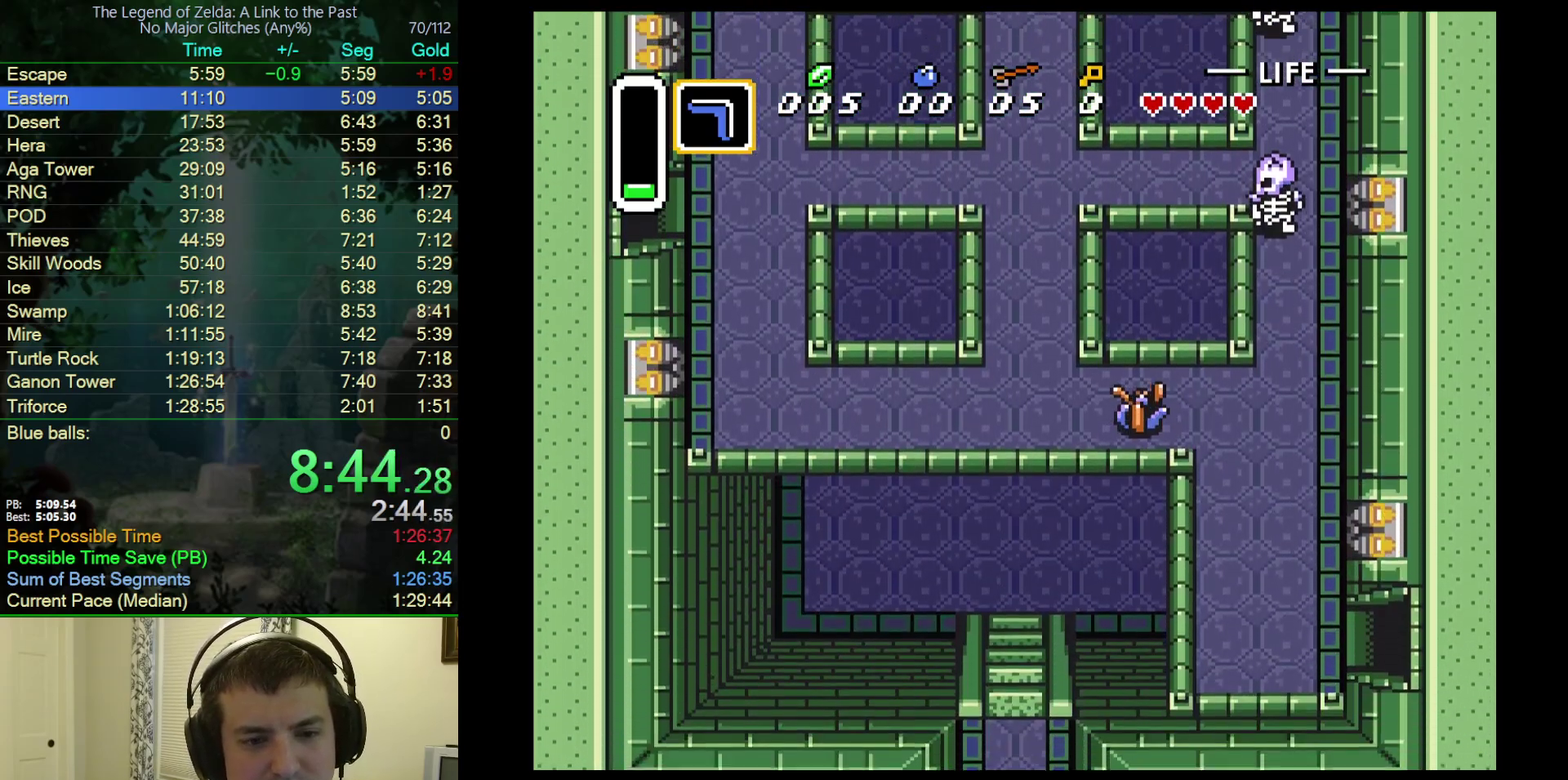
{"buttons": ["DPAD_DOWN"], "events": []}
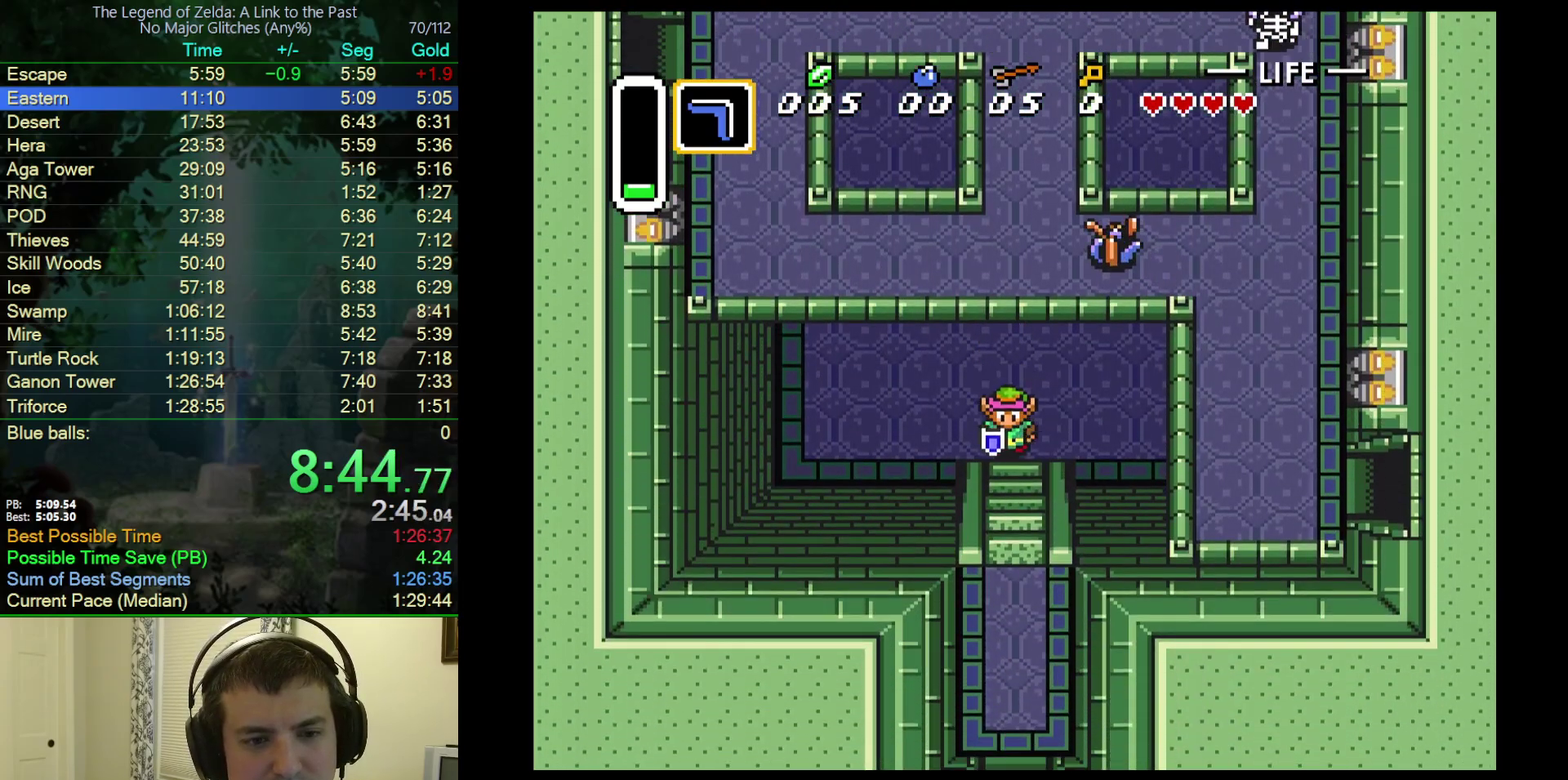
{"buttons": ["DPAD_DOWN"], "events": []}
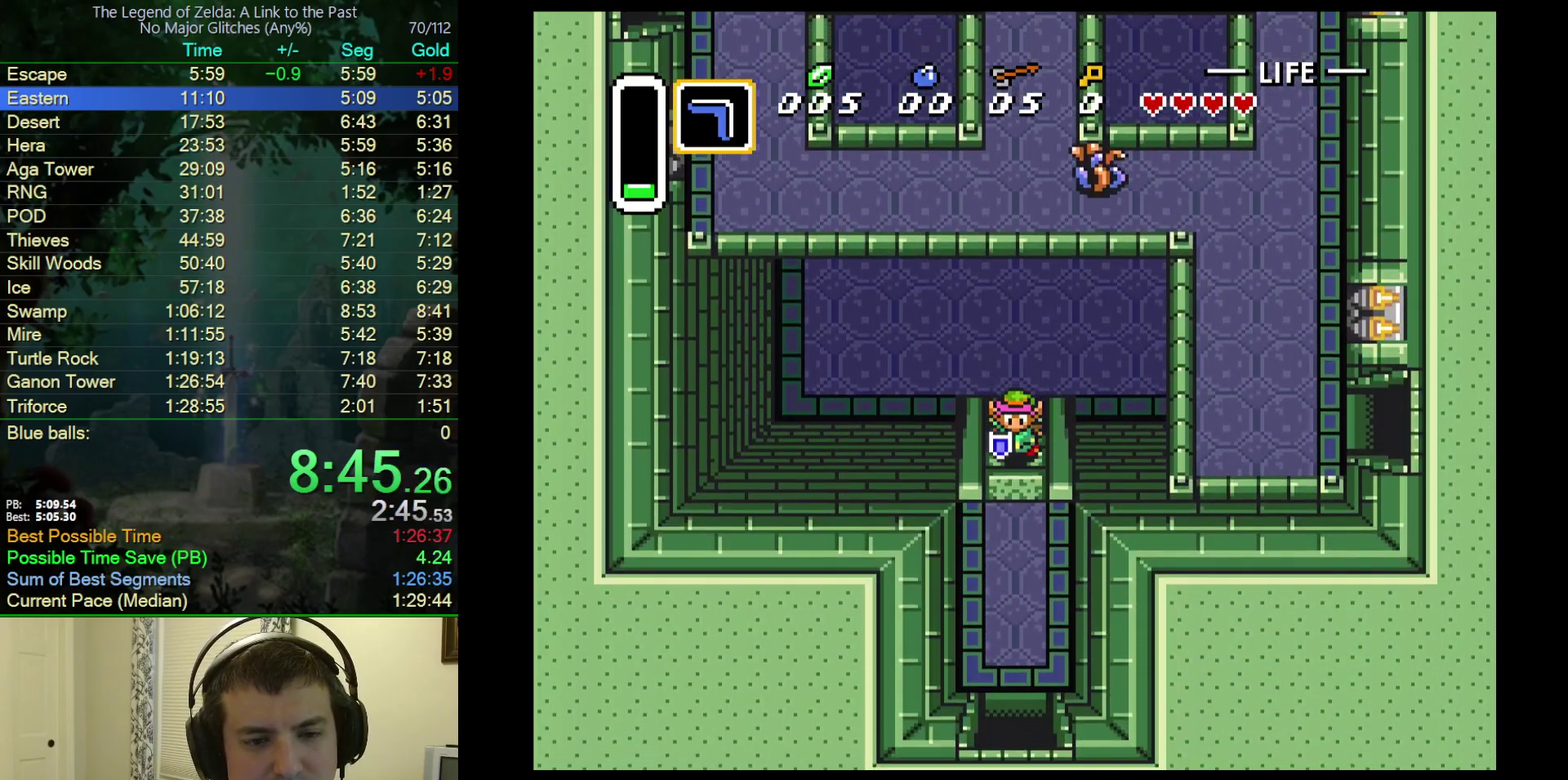
{"buttons": ["DPAD_DOWN"], "events": []}
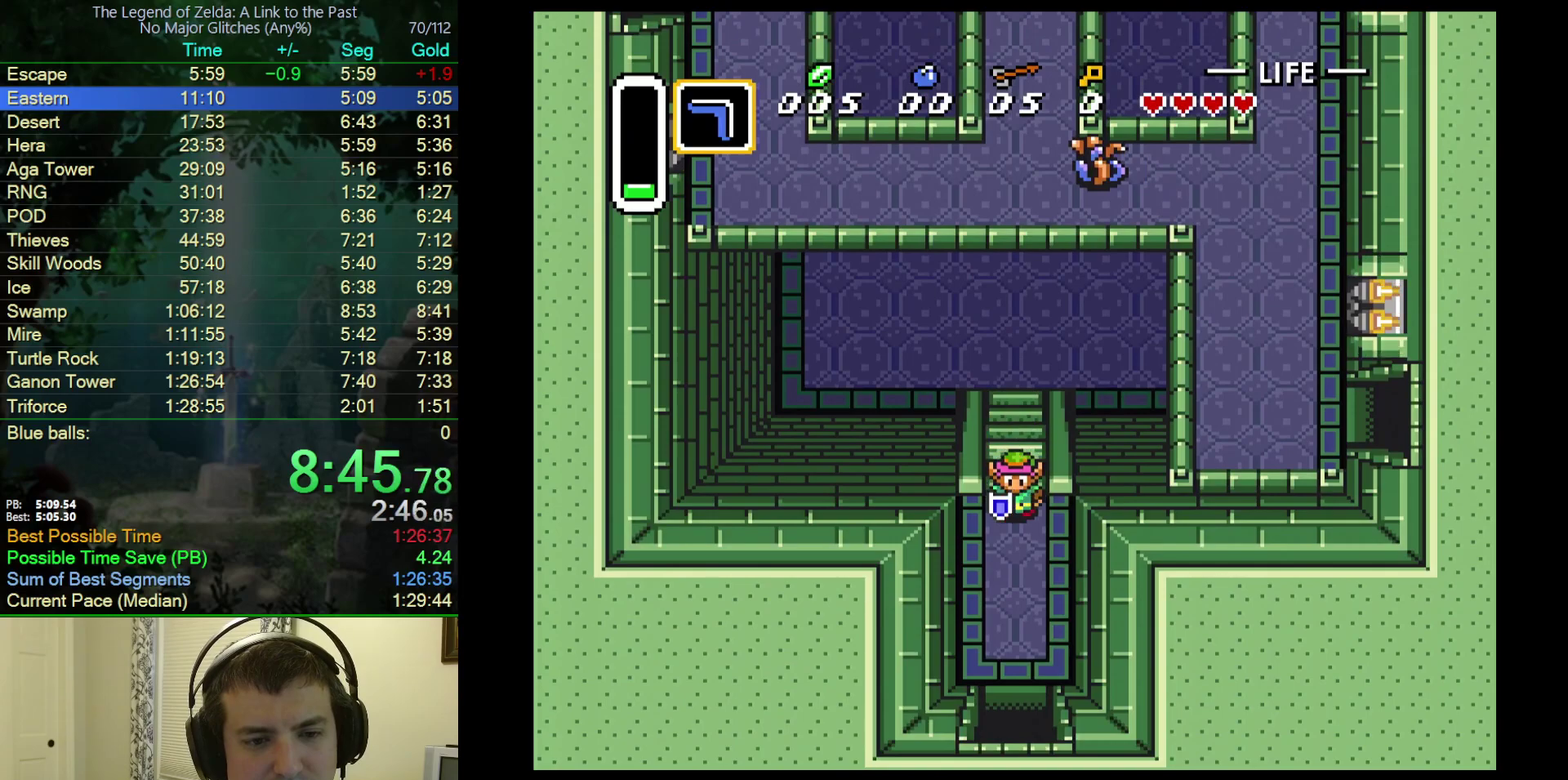
{"buttons": ["DPAD_DOWN"], "events": []}
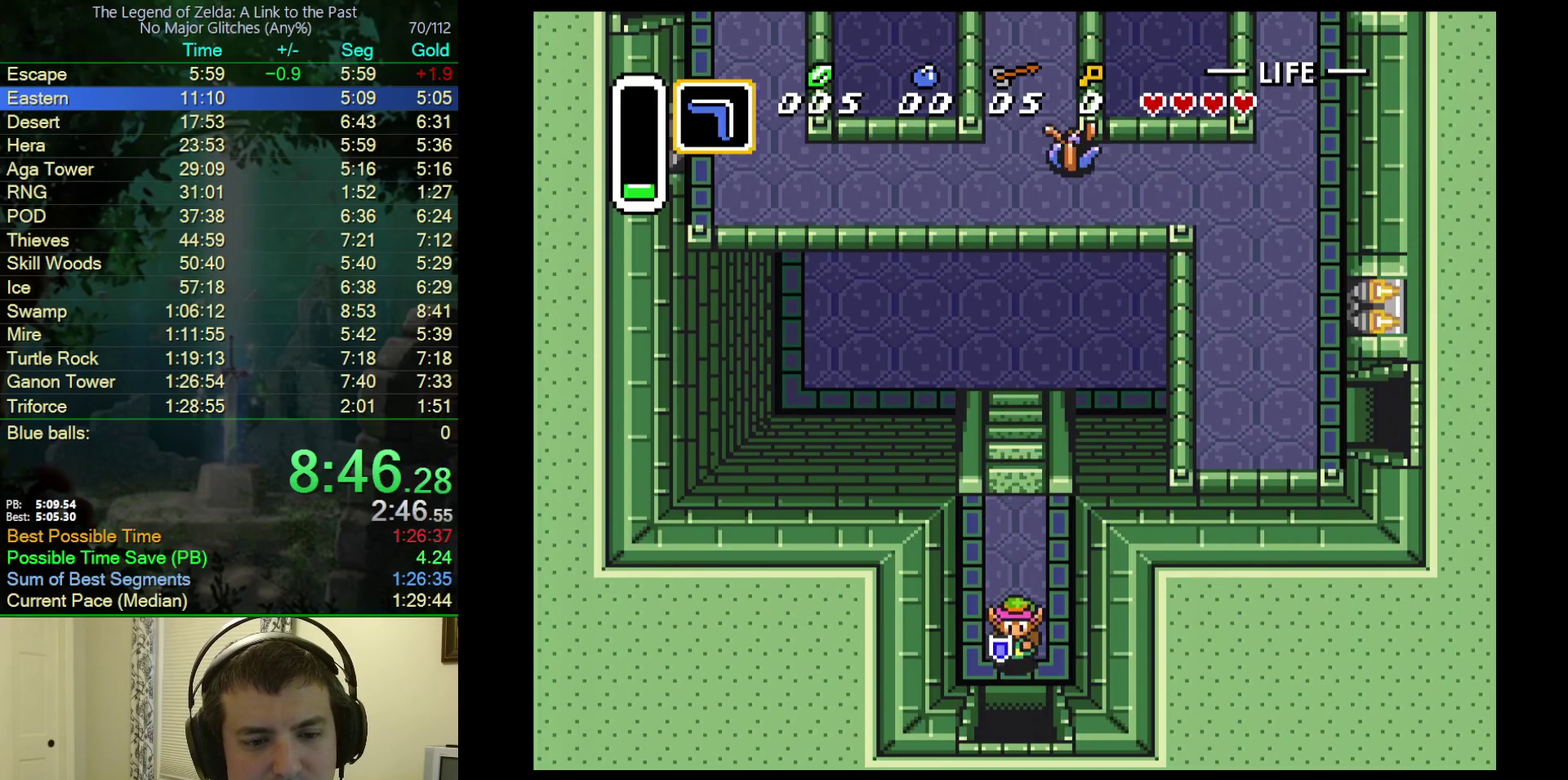
{"buttons": ["DPAD_DOWN"], "events": []}
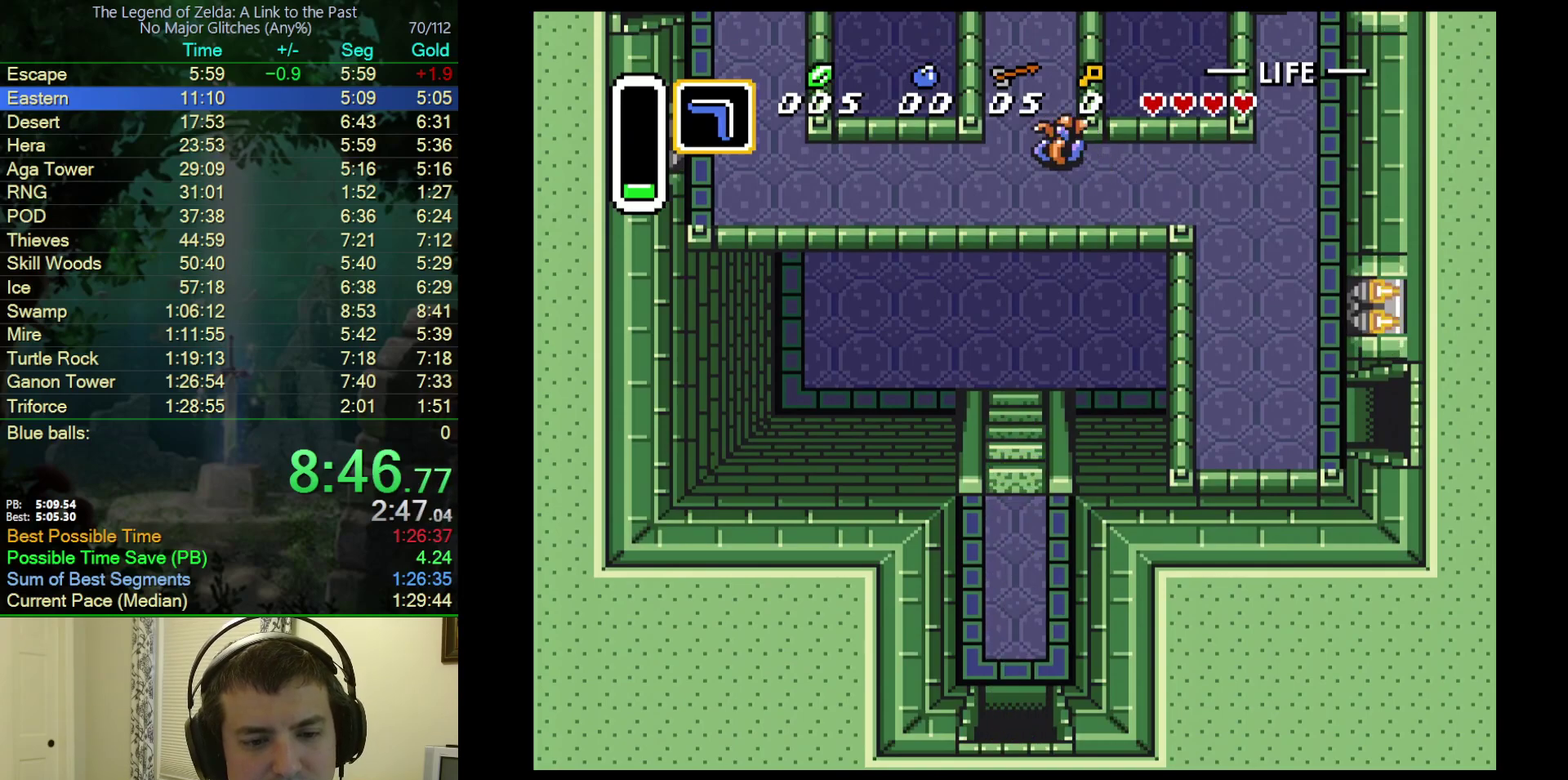
{"buttons": ["DPAD_DOWN"], "events": []}
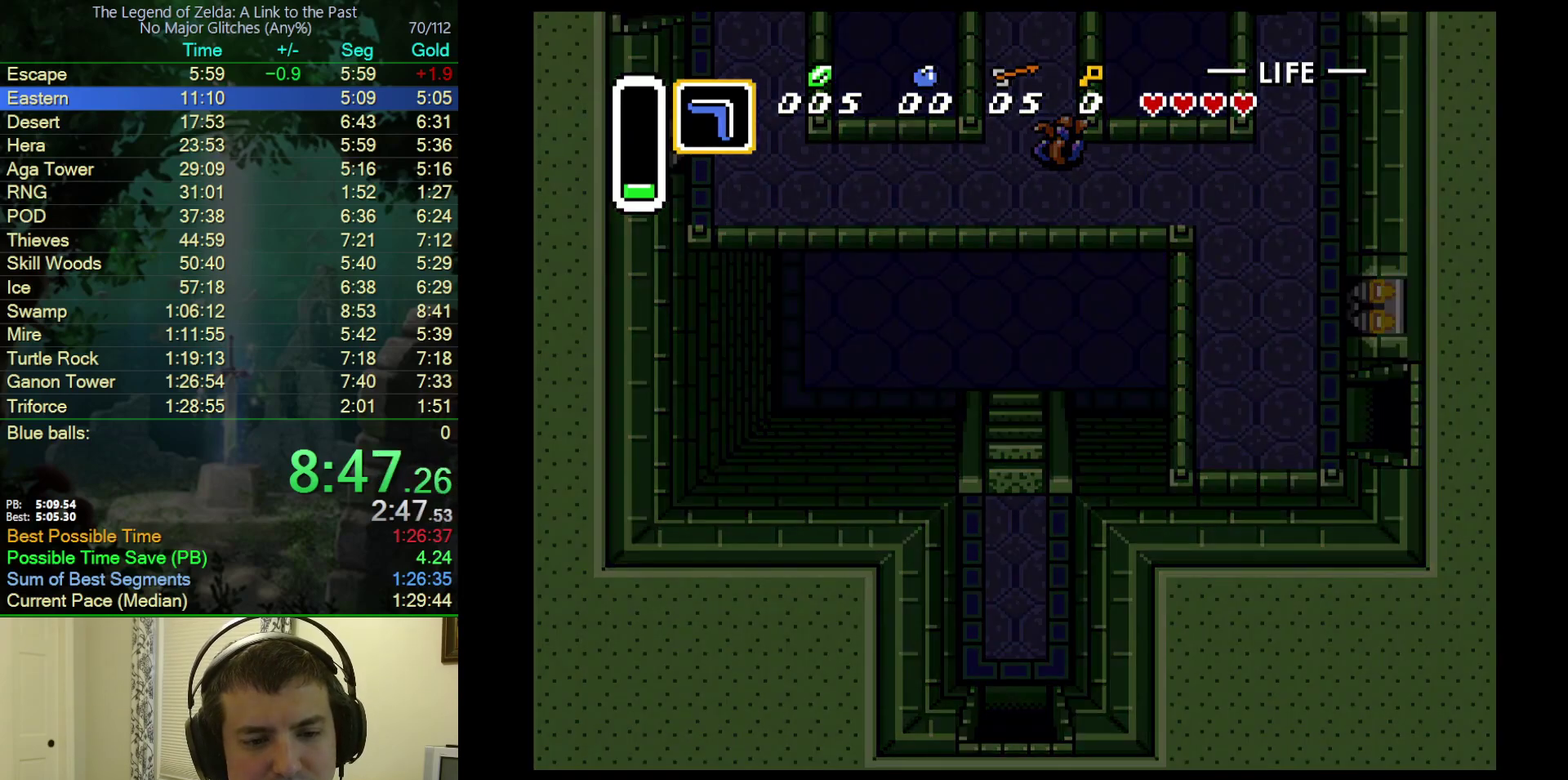
{"buttons": ["DPAD_DOWN", "DPAD_RIGHT"], "events": [[67, "DPAD_DOWN", "up"], [333, "DPAD_RIGHT", "down"], [367, "DPAD_DOWN", "down"]]}
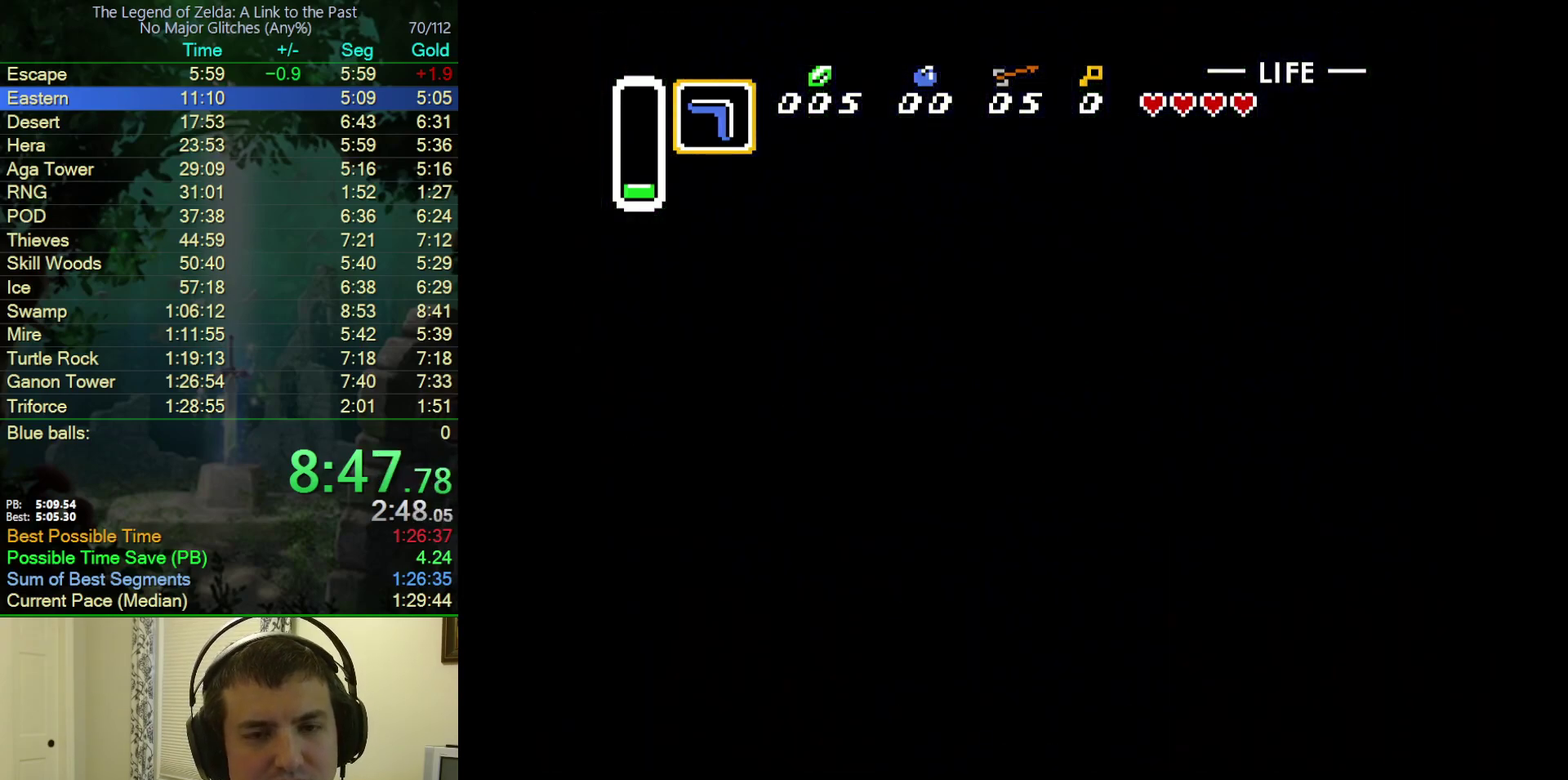
{"buttons": ["DPAD_DOWN", "DPAD_RIGHT"], "events": []}
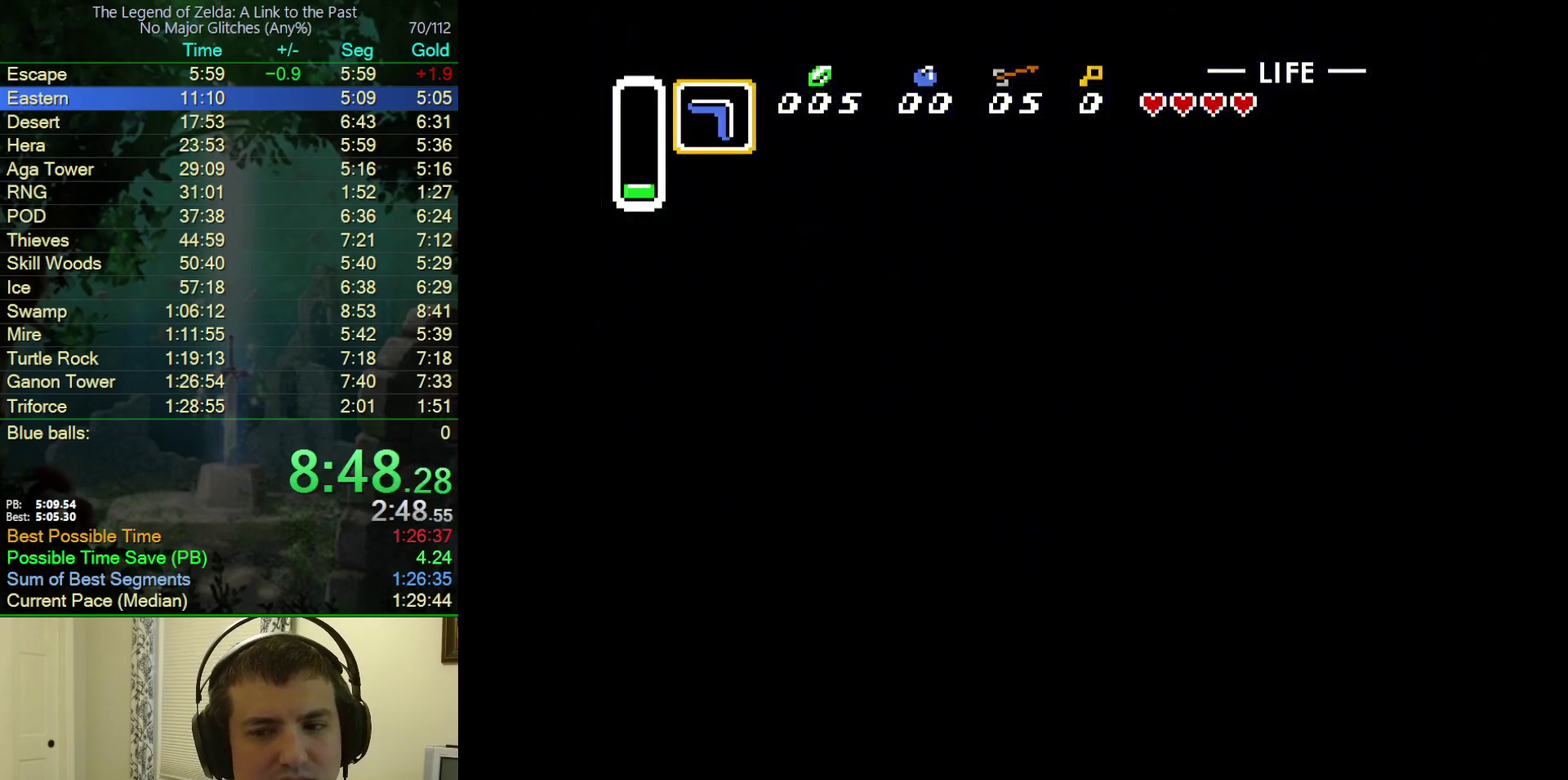
{"buttons": ["DPAD_DOWN", "DPAD_RIGHT"], "events": []}
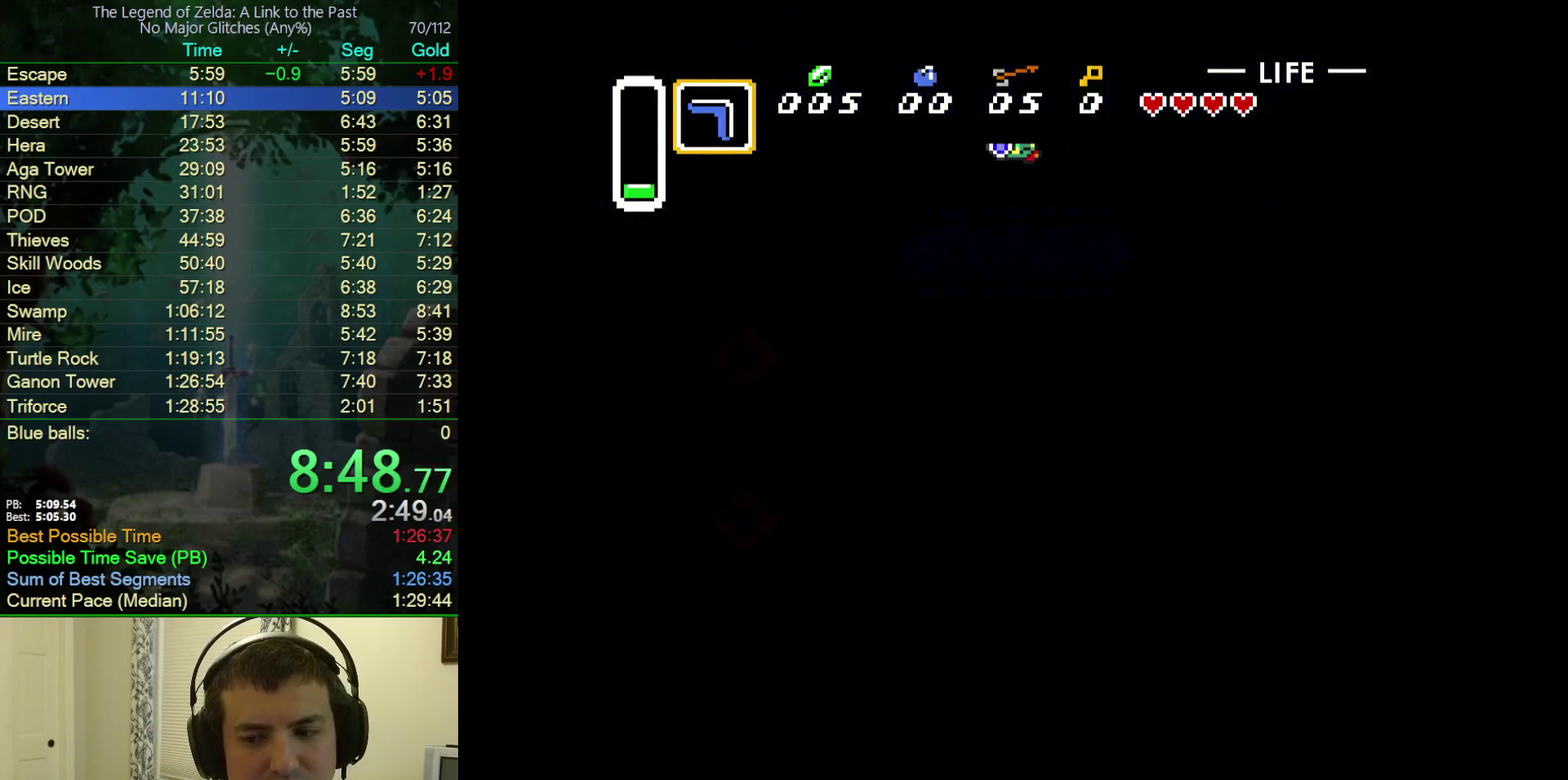
{"buttons": ["DPAD_DOWN", "DPAD_RIGHT"], "events": []}
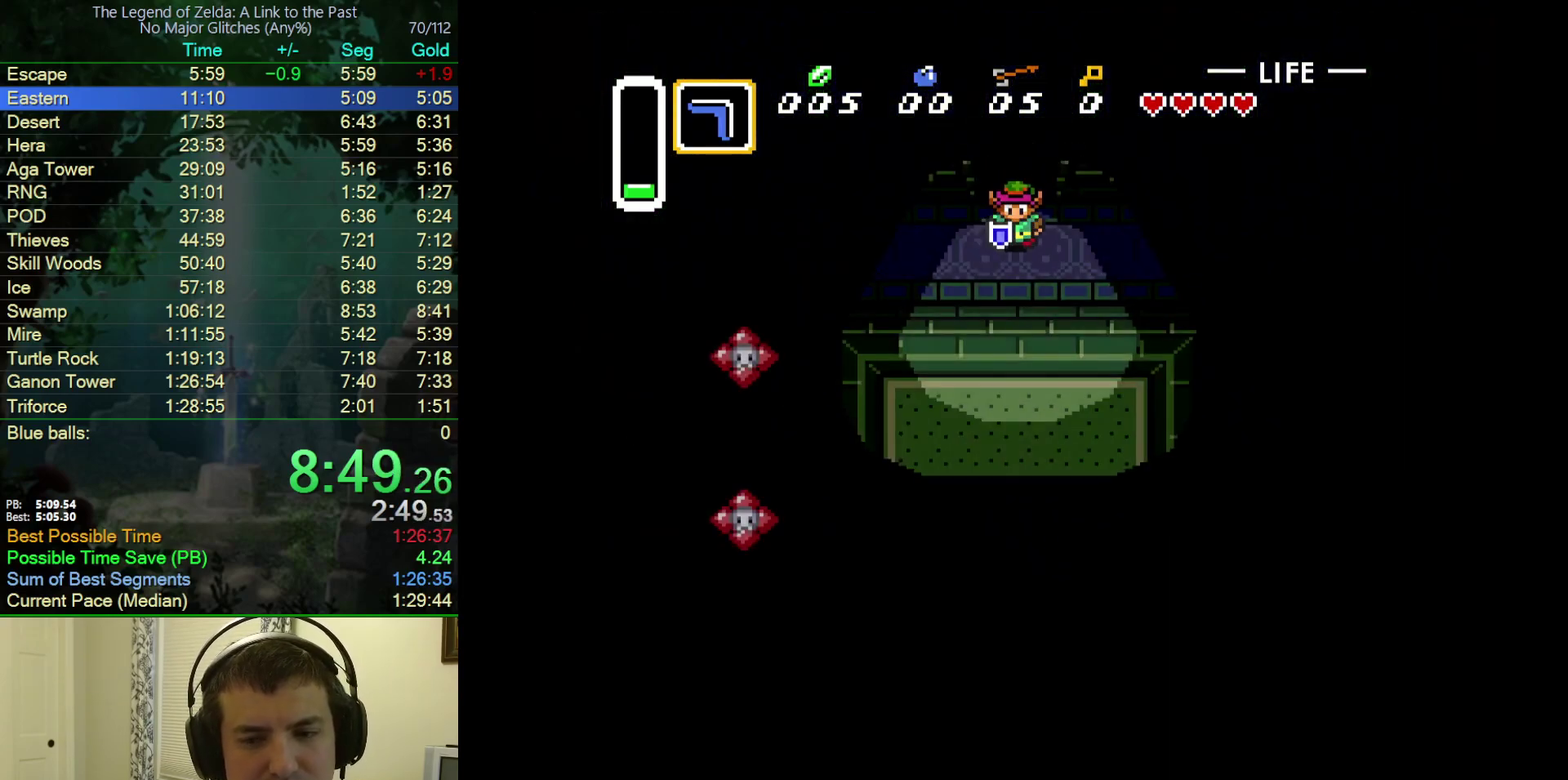
{"buttons": ["DPAD_DOWN", "DPAD_RIGHT"], "events": []}
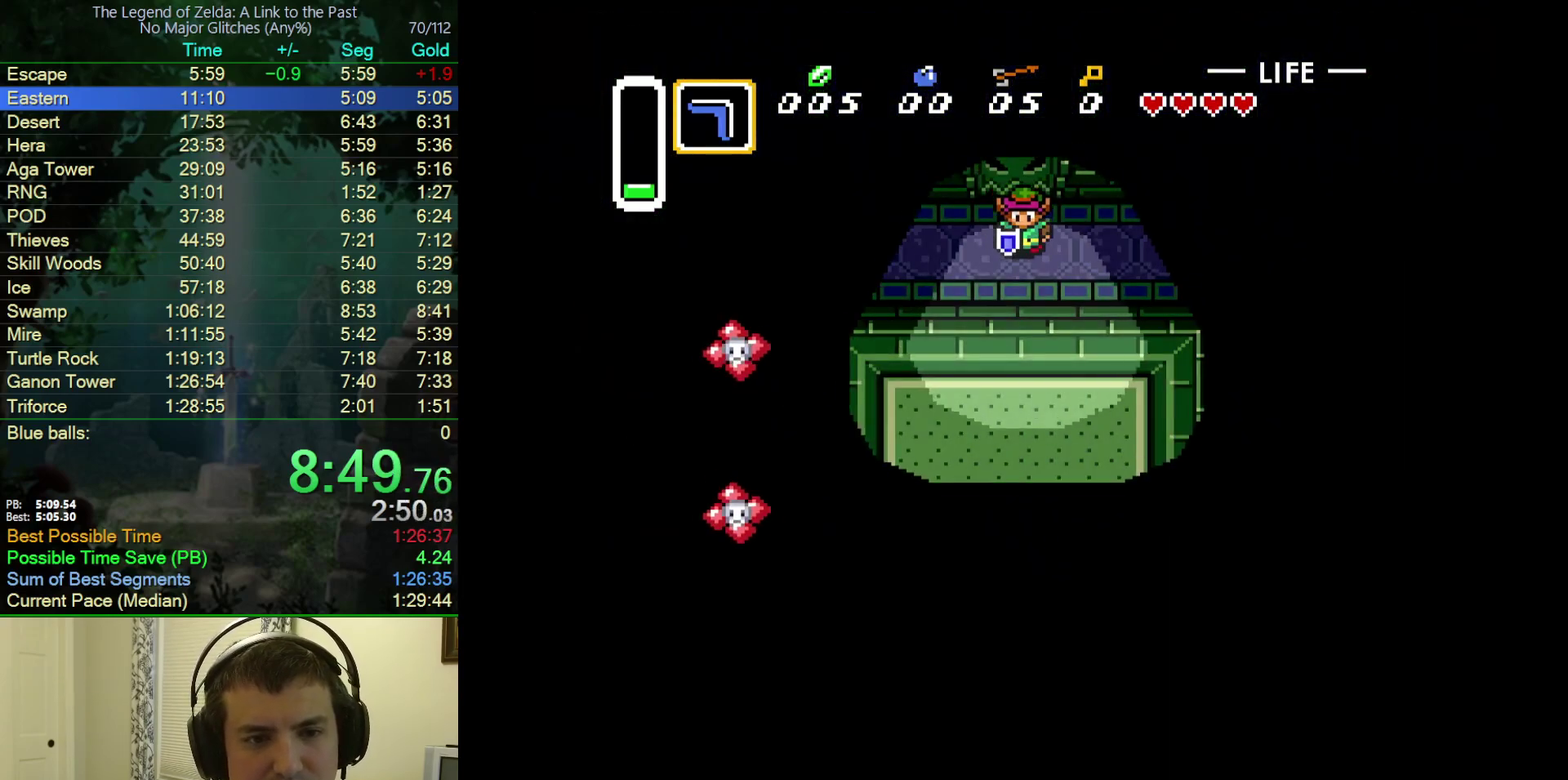
{"buttons": ["DPAD_DOWN", "DPAD_RIGHT"], "events": []}
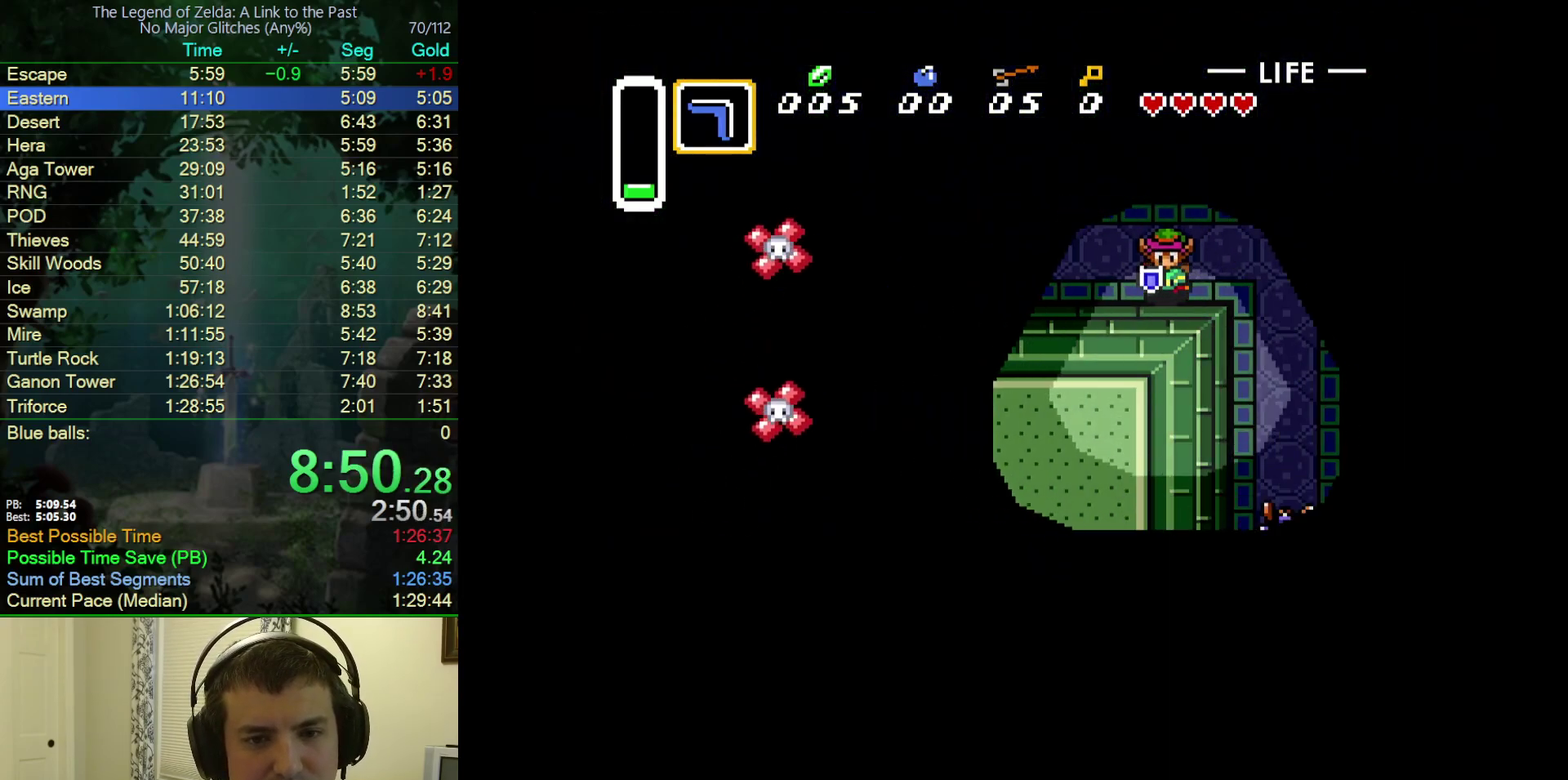
{"buttons": ["DPAD_DOWN", "DPAD_RIGHT"], "events": []}
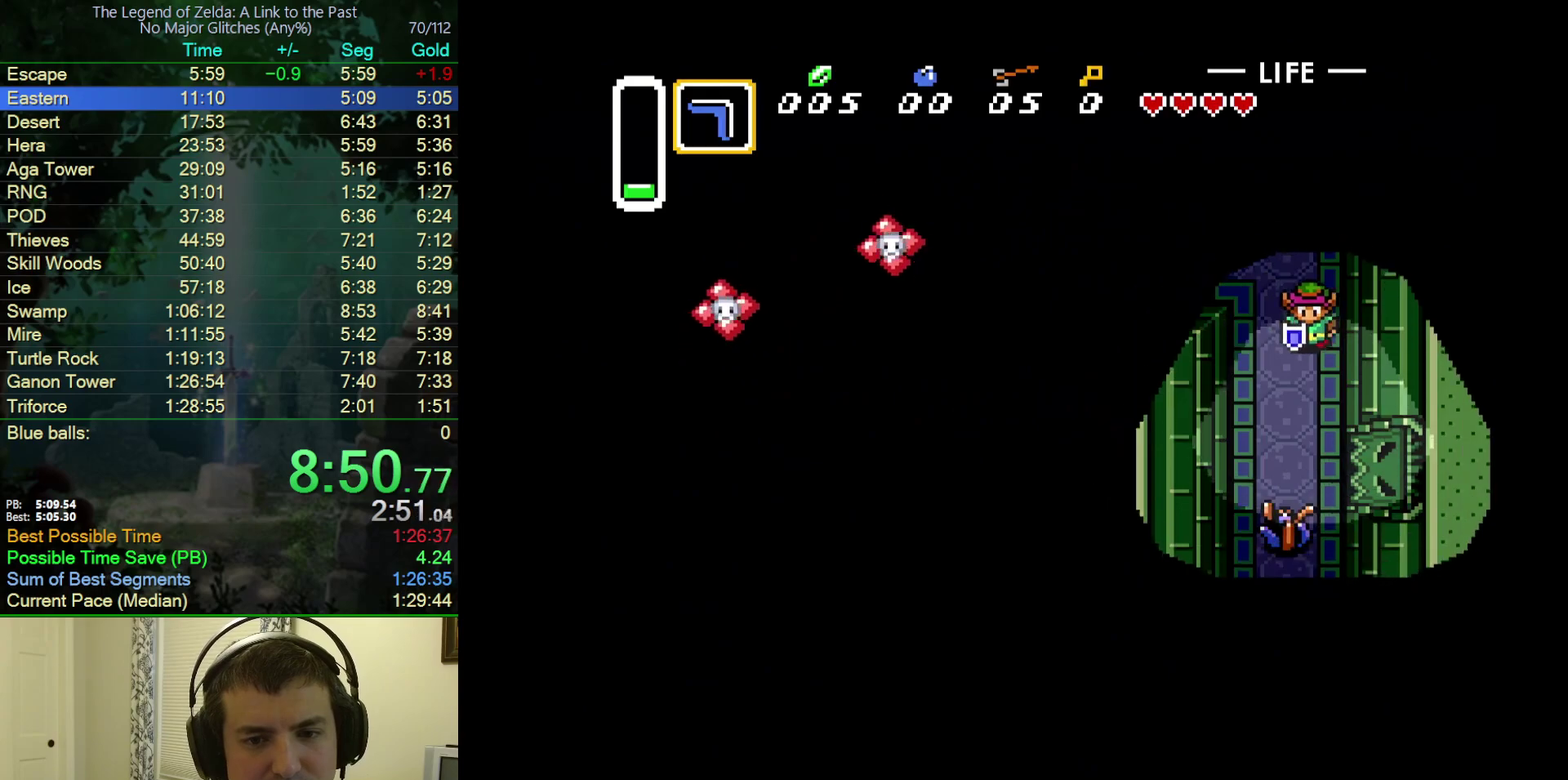
{"buttons": ["B", "DPAD_DOWN", "DPAD_RIGHT"], "events": [[467, "B", "down"]]}
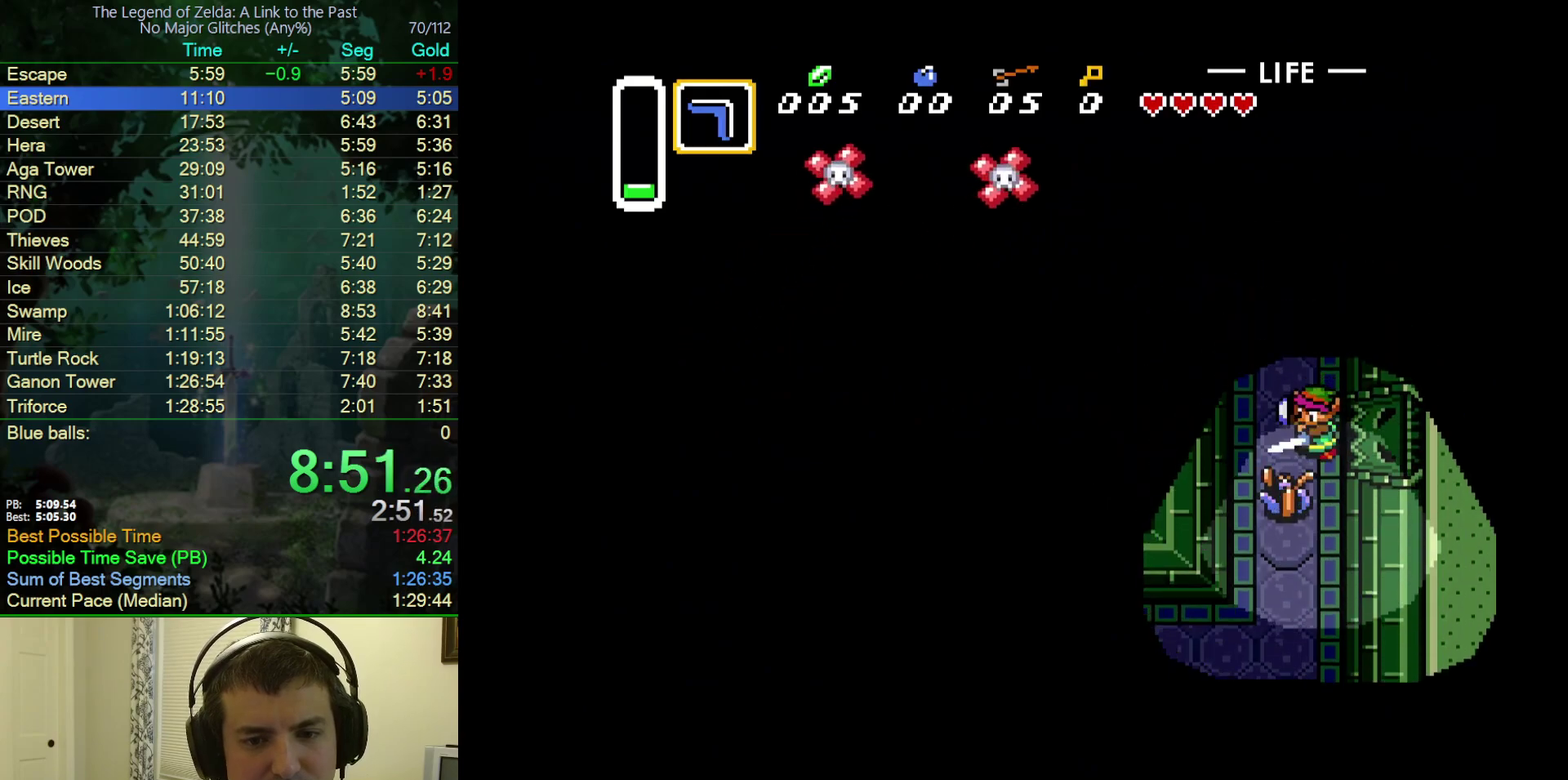
{"buttons": ["DPAD_DOWN", "DPAD_RIGHT"], "events": [[233, "B", "up"]]}
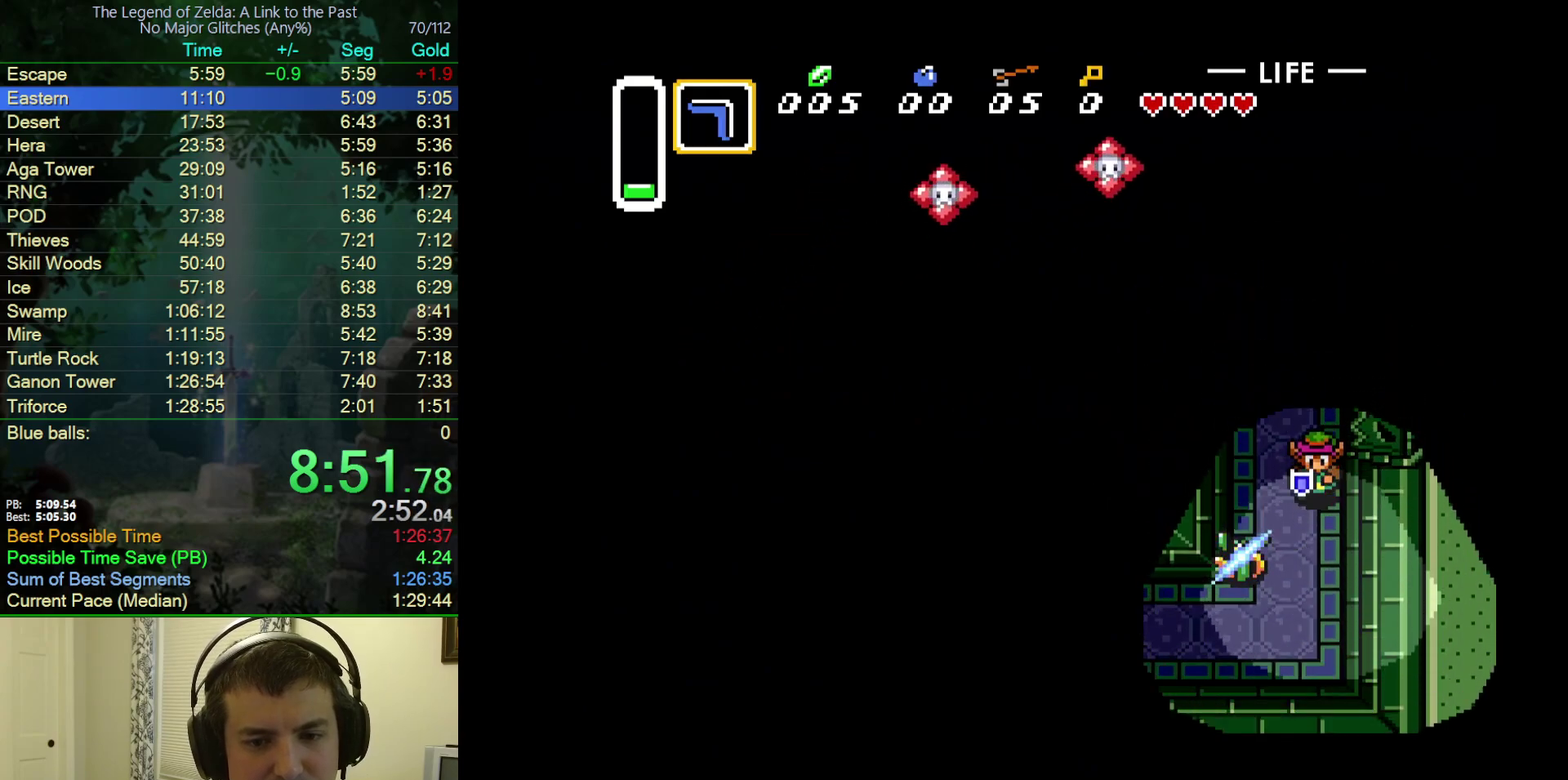
{"buttons": ["DPAD_UP"], "events": [[217, "DPAD_RIGHT", "up"], [233, "DPAD_DOWN", "up"], [300, "DPAD_UP", "down"]]}
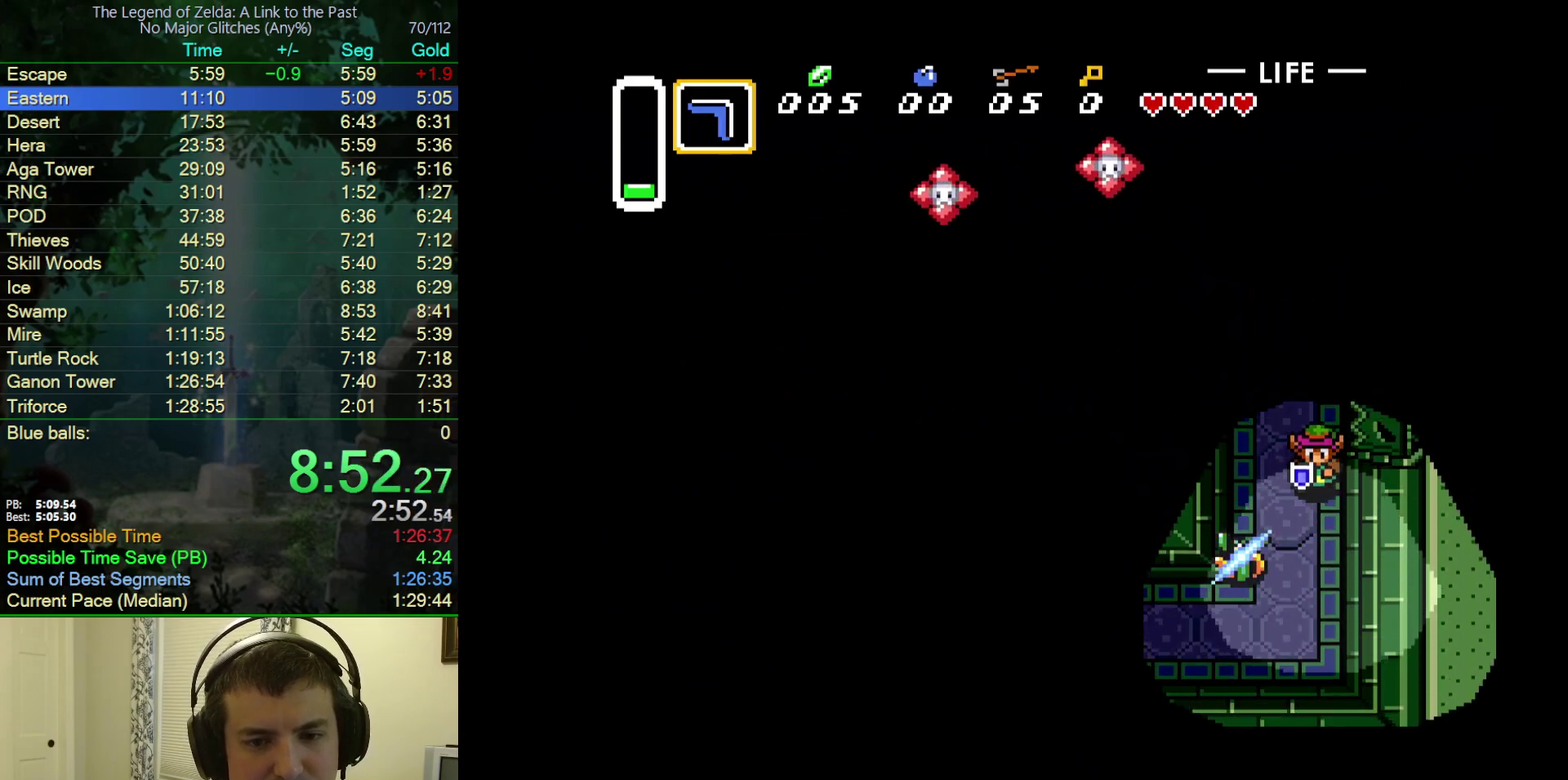
{"buttons": ["DPAD_UP", "DPAD_RIGHT"], "events": [[450, "DPAD_RIGHT", "down"]]}
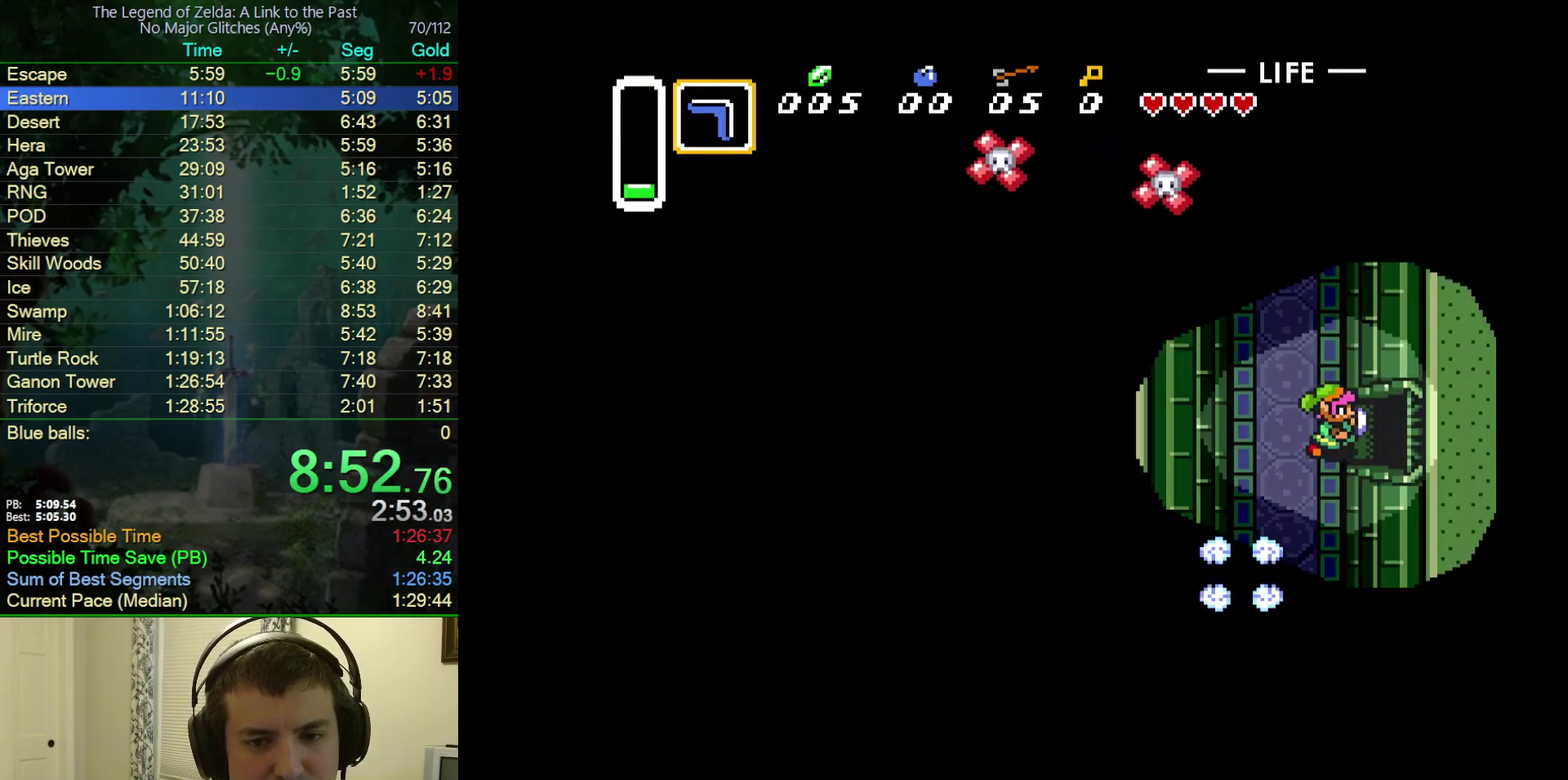
{"buttons": ["DPAD_RIGHT"], "events": [[17, "DPAD_UP", "up"]]}
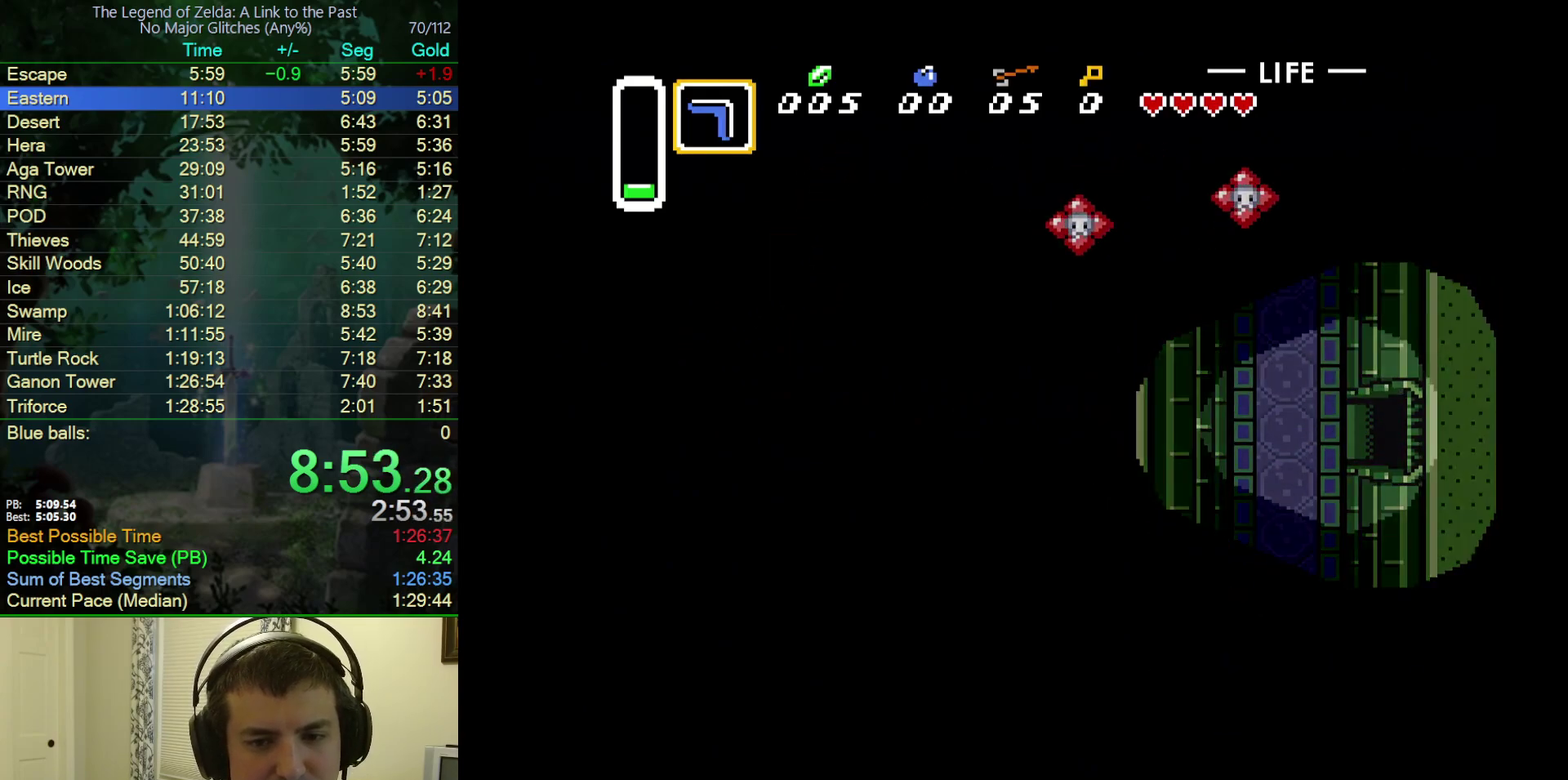
{"buttons": ["DPAD_RIGHT"], "events": [[167, "DPAD_RIGHT", "up"], [300, "DPAD_RIGHT", "down"]]}
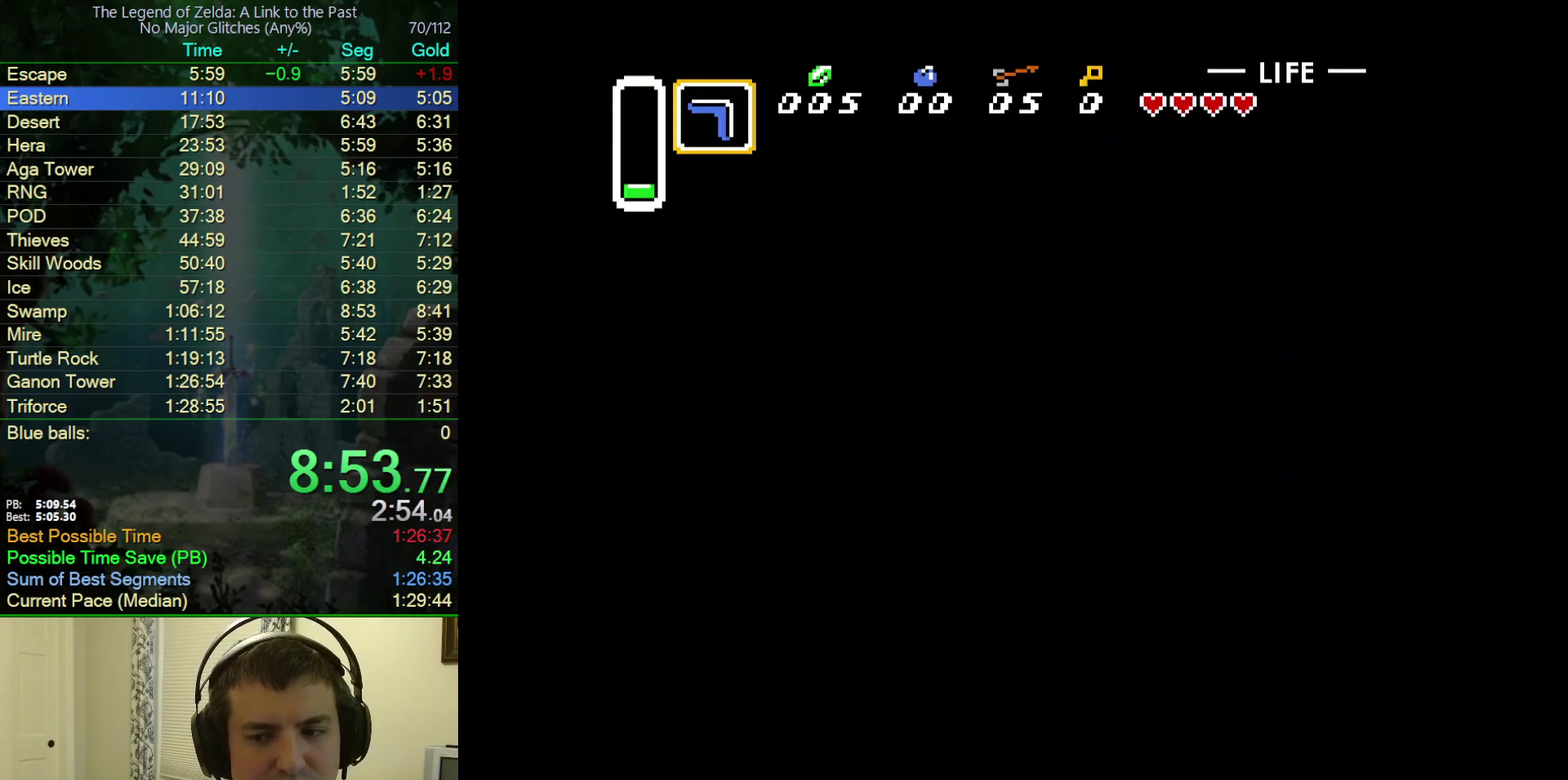
{"buttons": ["DPAD_RIGHT"], "events": []}
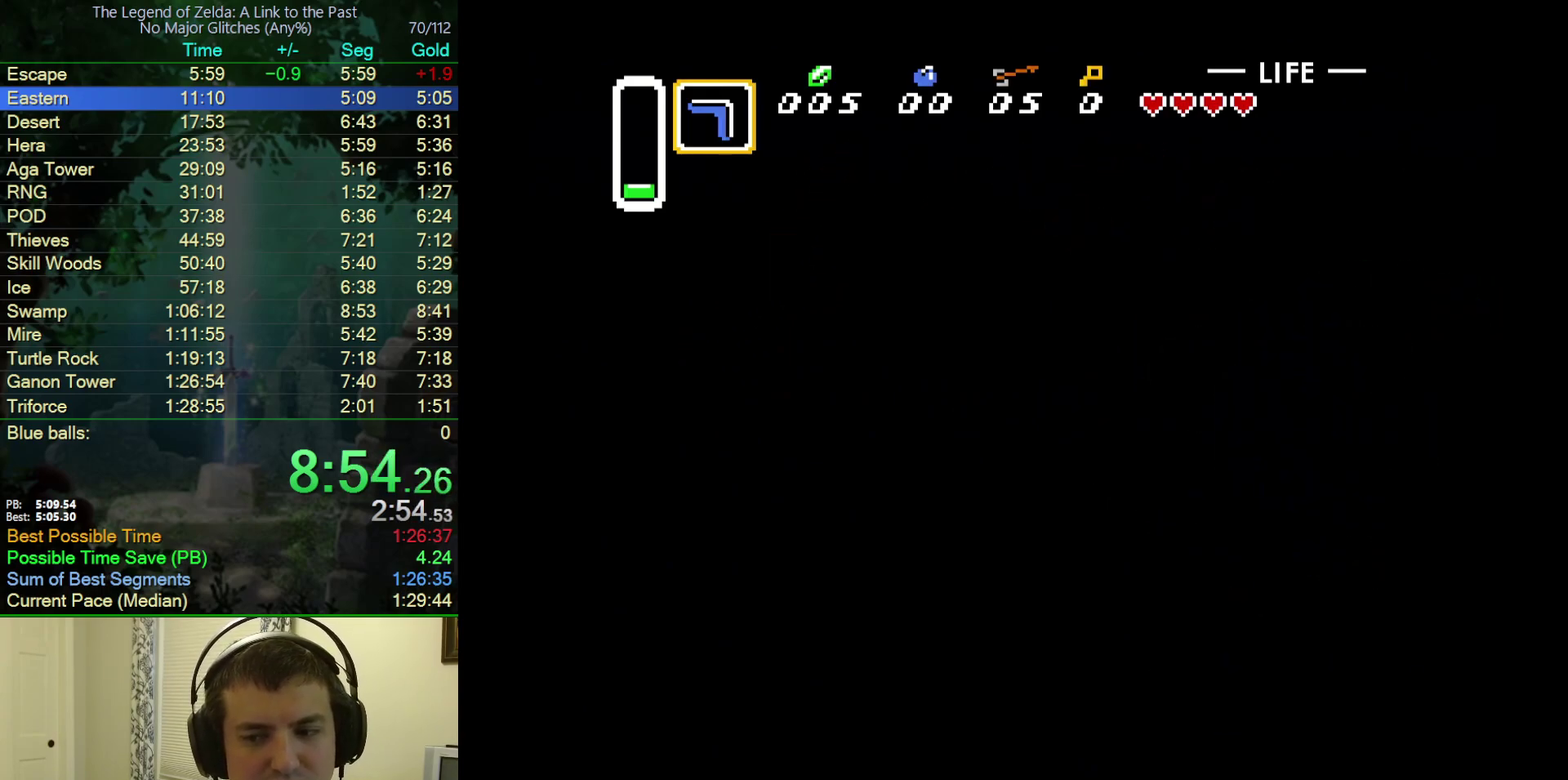
{"buttons": ["DPAD_RIGHT"], "events": []}
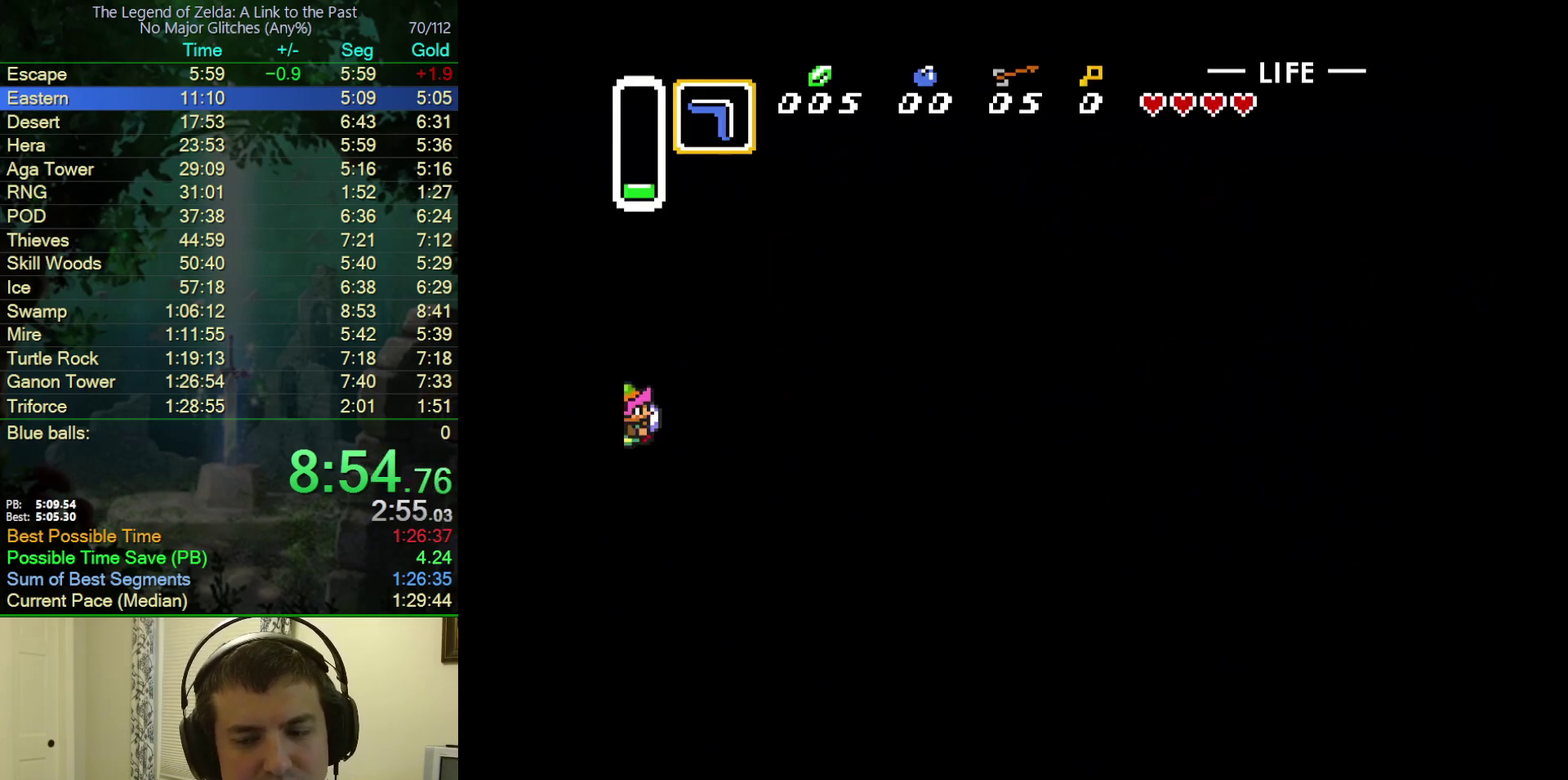
{"buttons": ["DPAD_RIGHT"], "events": []}
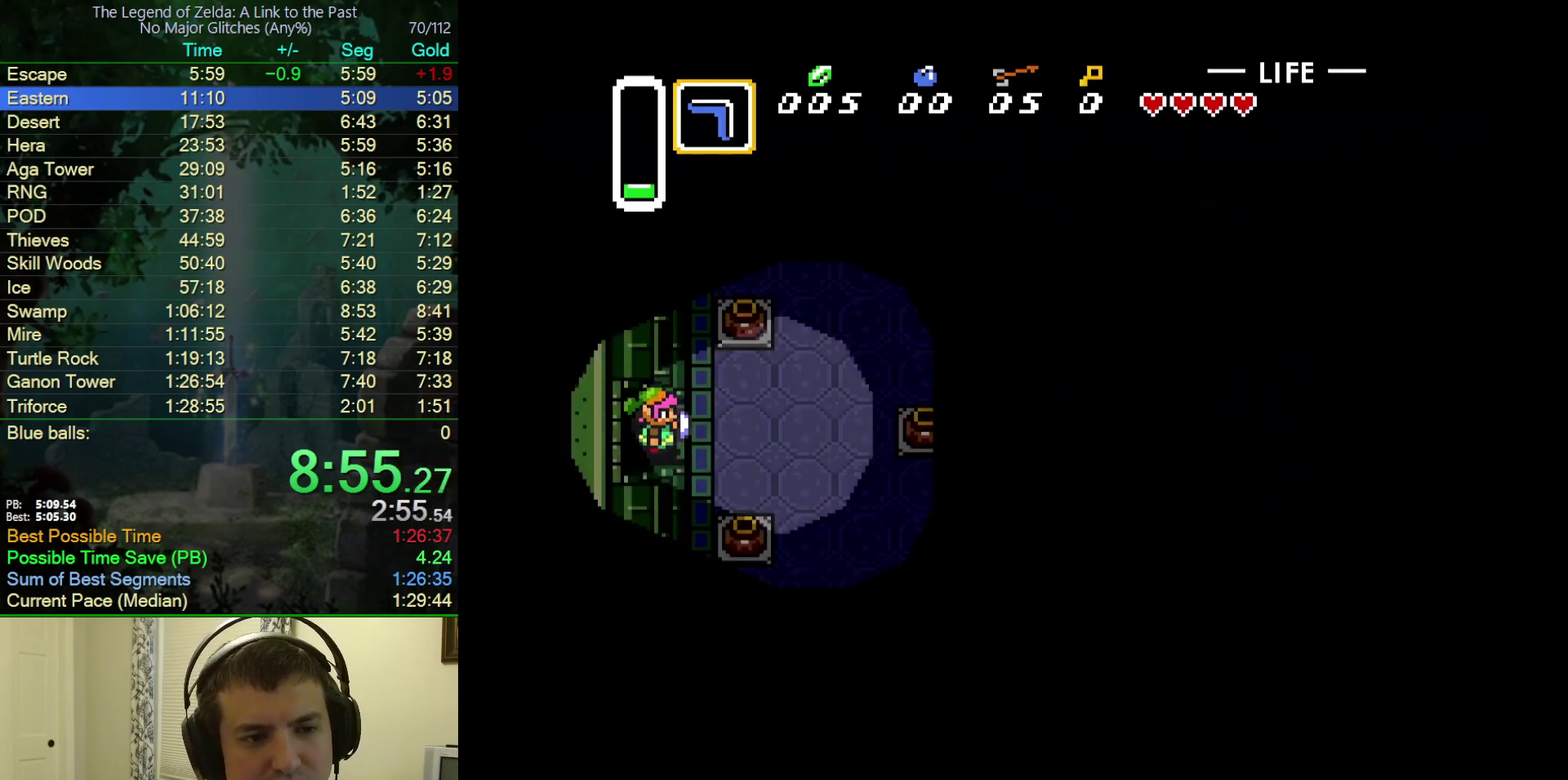
{"buttons": ["DPAD_RIGHT"], "events": []}
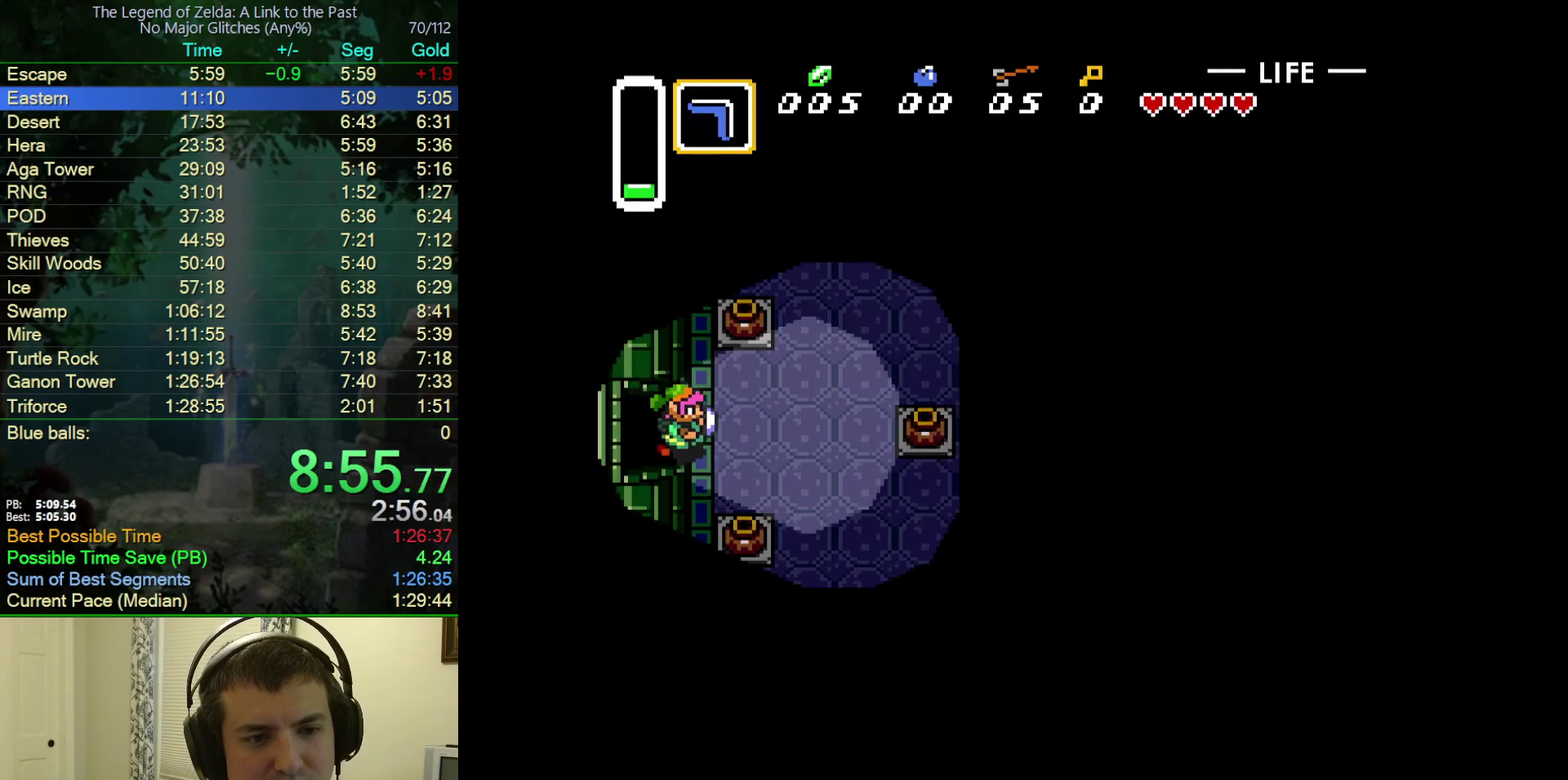
{"buttons": ["DPAD_UP", "DPAD_RIGHT"], "events": [[217, "DPAD_UP", "down"]]}
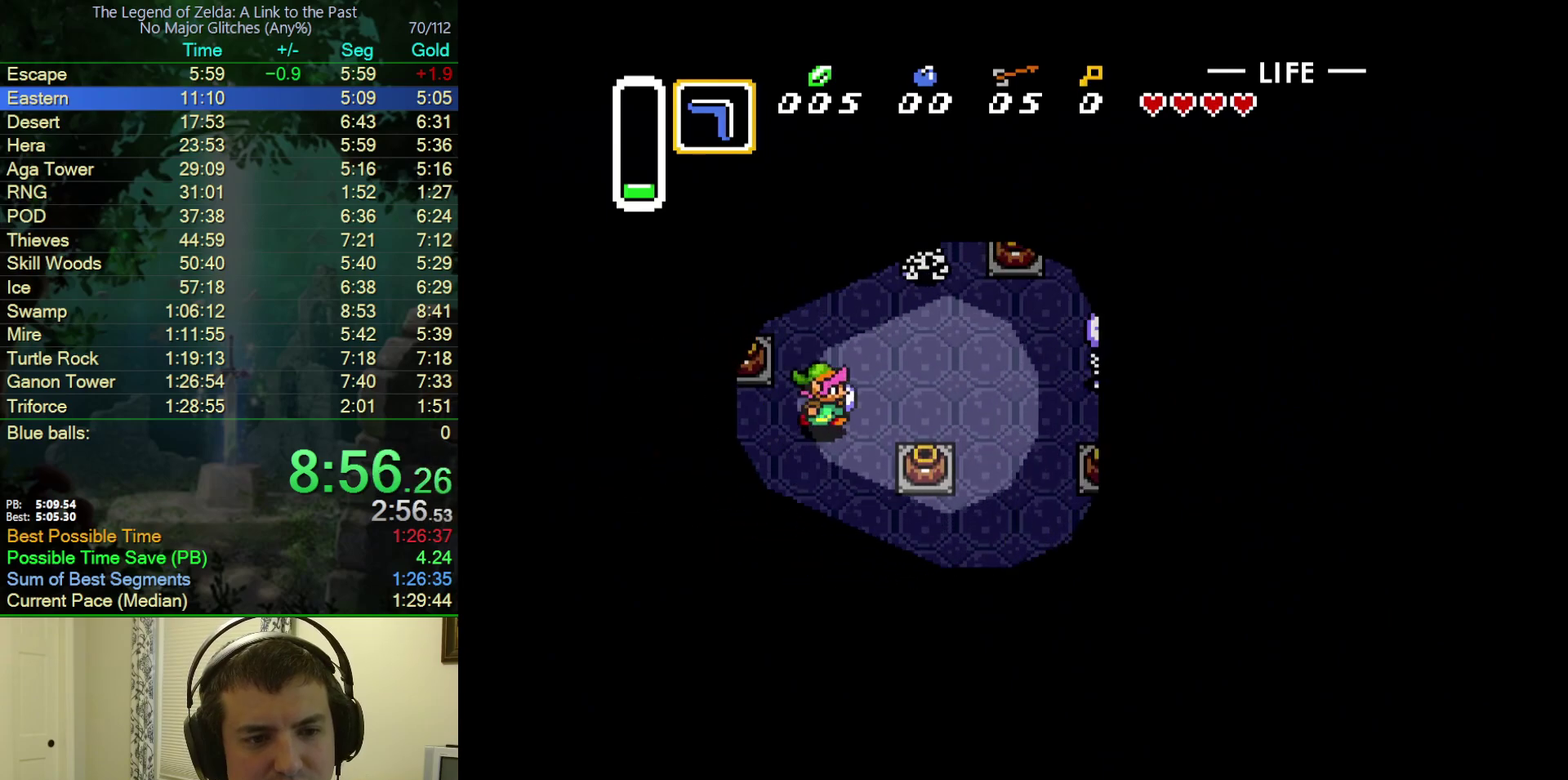
{"buttons": ["DPAD_RIGHT"], "events": [[50, "DPAD_UP", "up"]]}
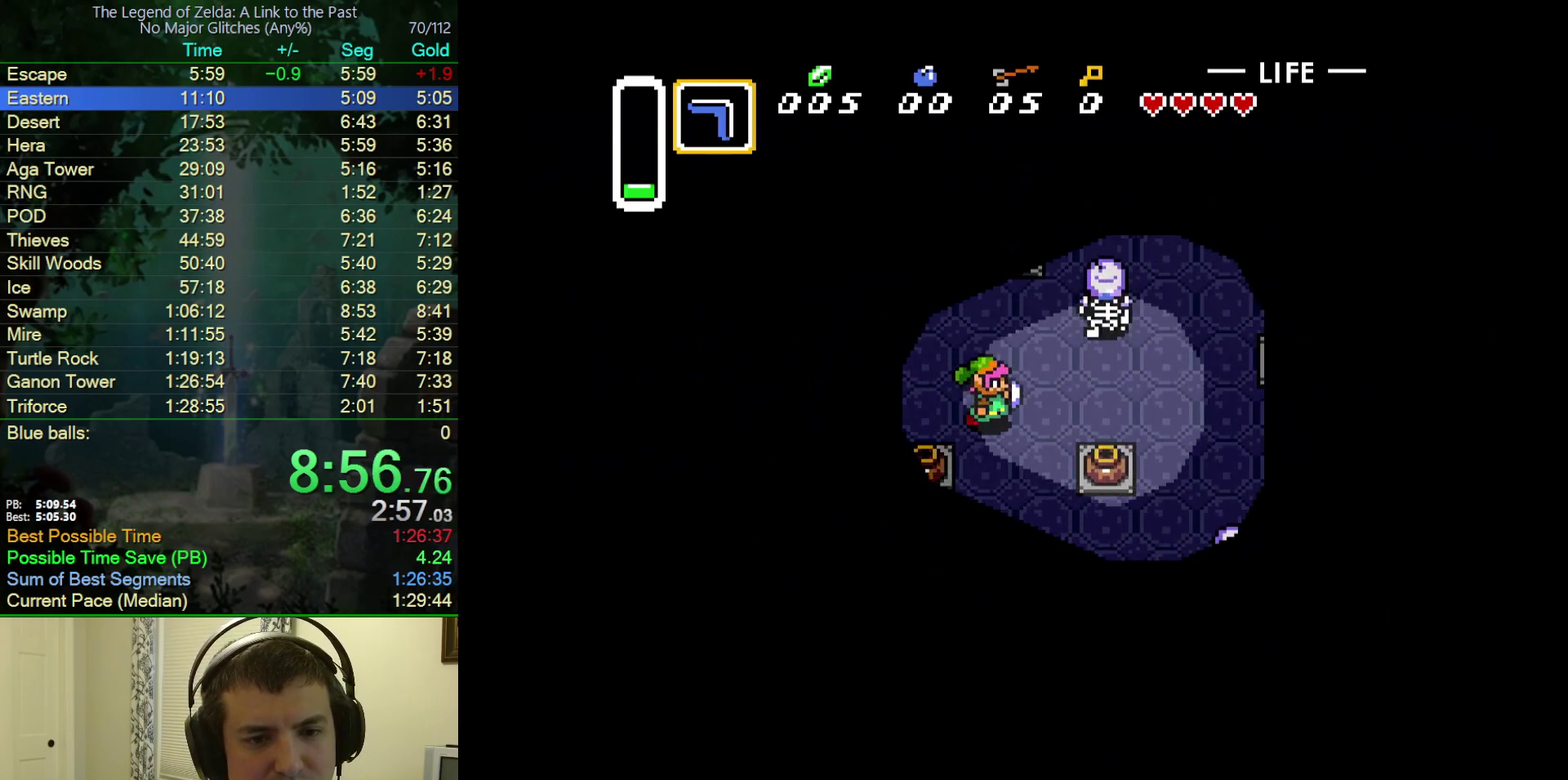
{"buttons": ["DPAD_RIGHT"], "events": [[150, "DPAD_UP", "down"], [367, "DPAD_UP", "up"]]}
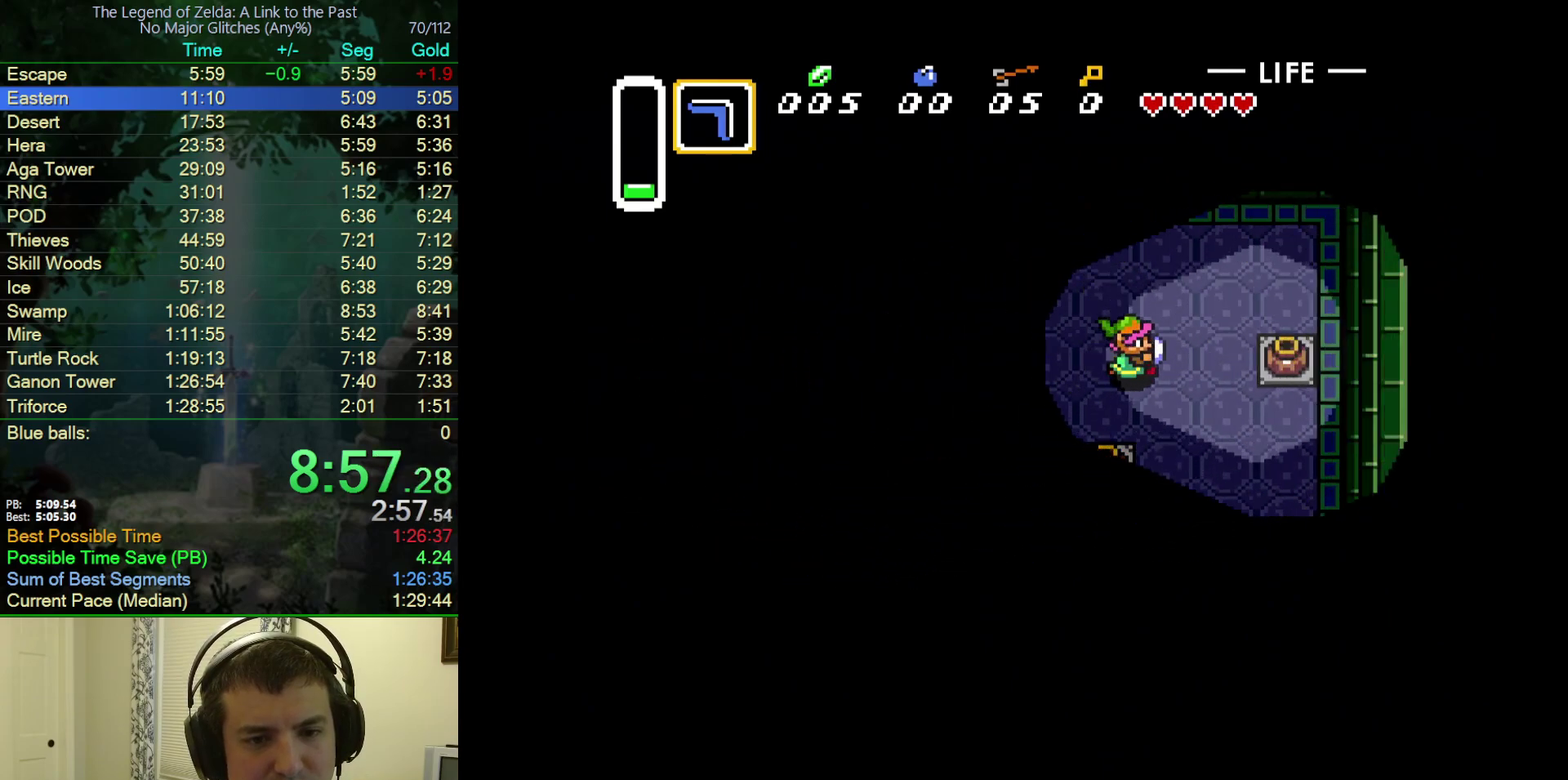
{"buttons": ["DPAD_RIGHT"], "events": [[350, "A", "down"], [500, "A", "up"]]}